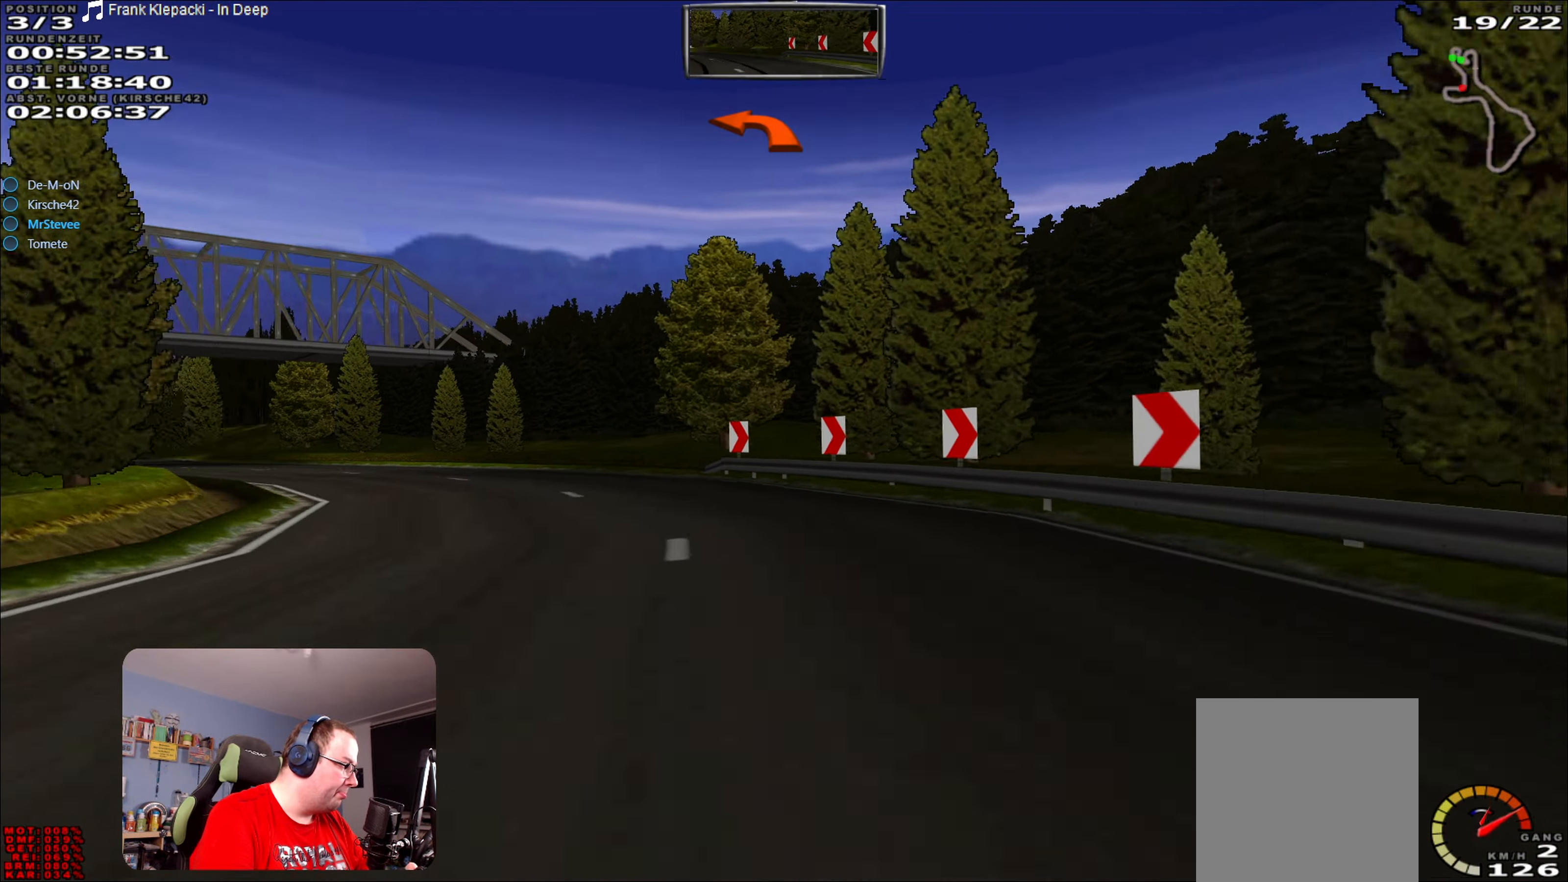
Gameplay with a controller (Xbox layout); each line is a JSON object with the inputs held at the frame after it. "events" lists button and stick changes between this image and that frame as [ms after this image, input, new state], when the widget could be followed in between. Not read: L3 R3.
{"buttons": [], "left_stick": "left", "right_stick": "center", "events": []}
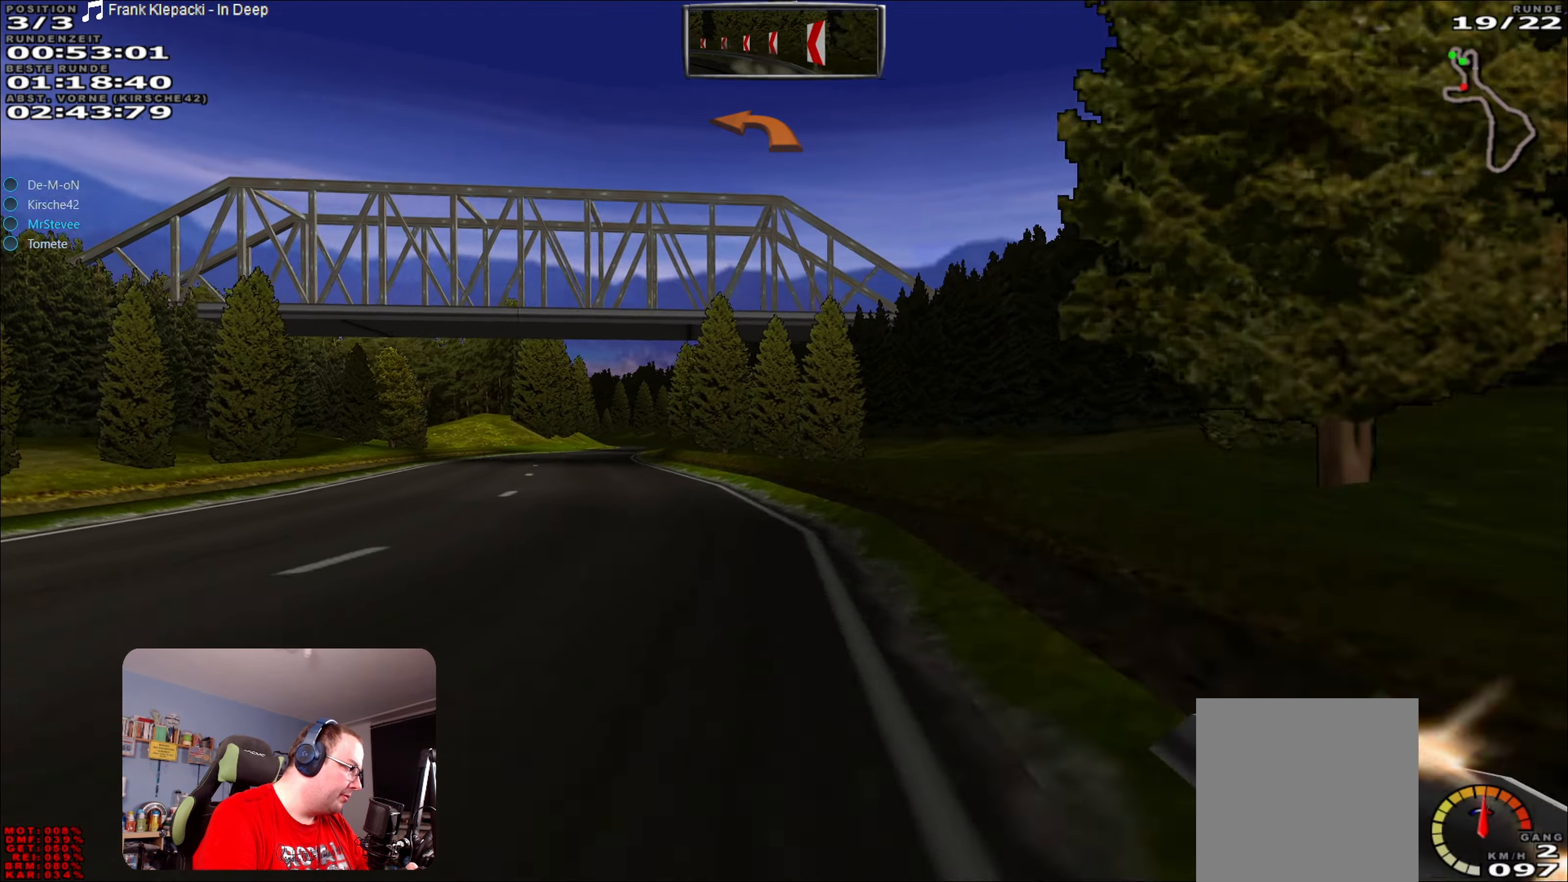
{"buttons": ["A", "R2"], "left_stick": "right", "right_stick": "center", "events": [[250, "left_stick", "center"], [317, "R2", "down"], [350, "A", "down"], [383, "left_stick", "right"]]}
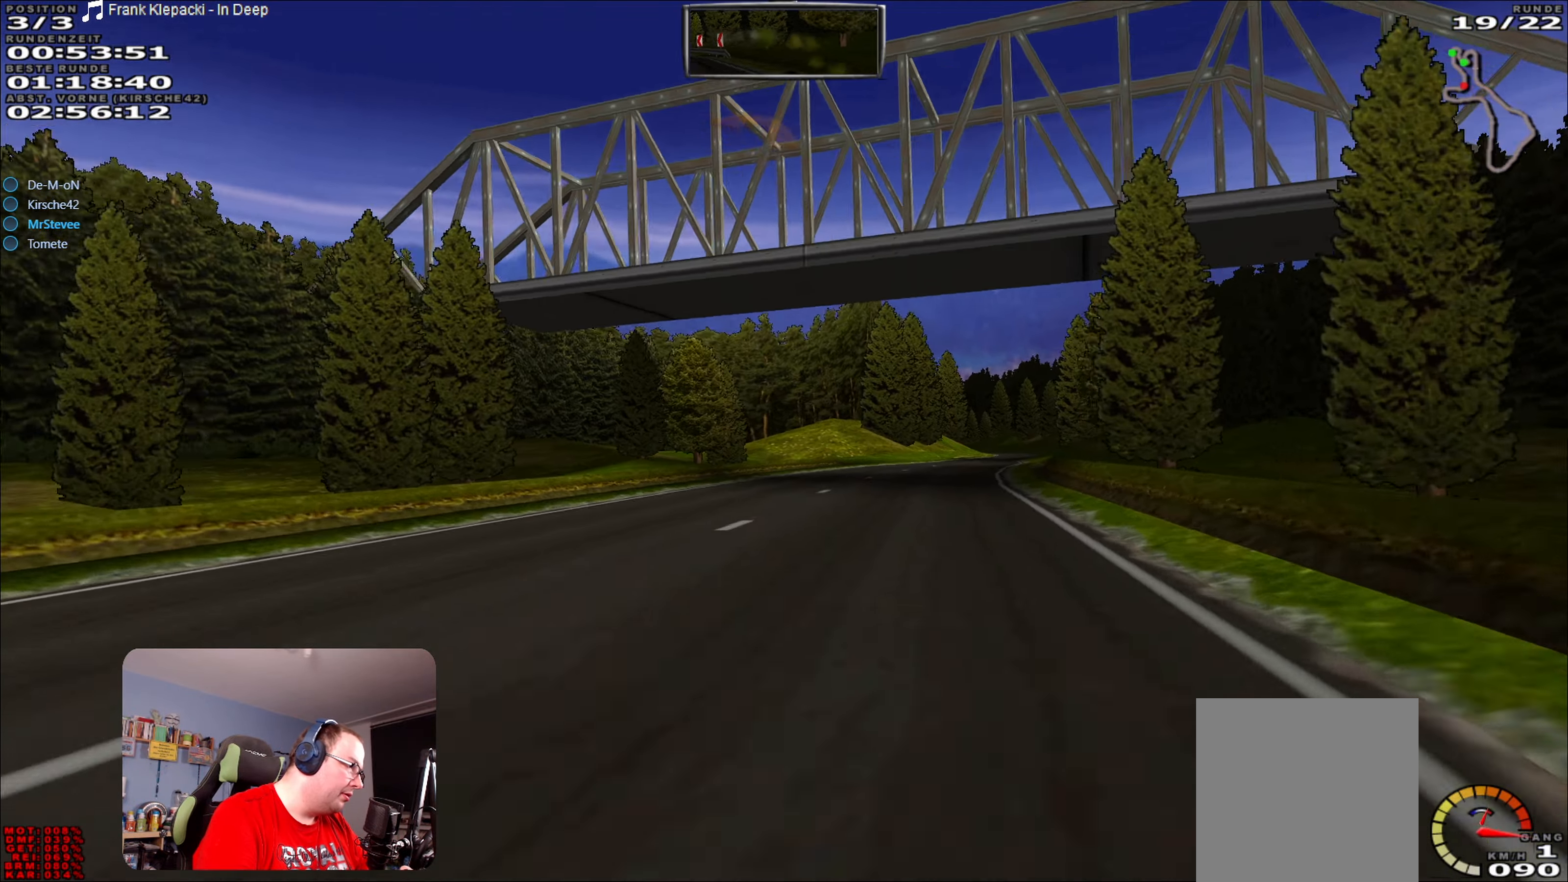
{"buttons": ["A", "R2"], "left_stick": "right", "right_stick": "center", "events": [[133, "left_stick", "center"], [483, "left_stick", "right"]]}
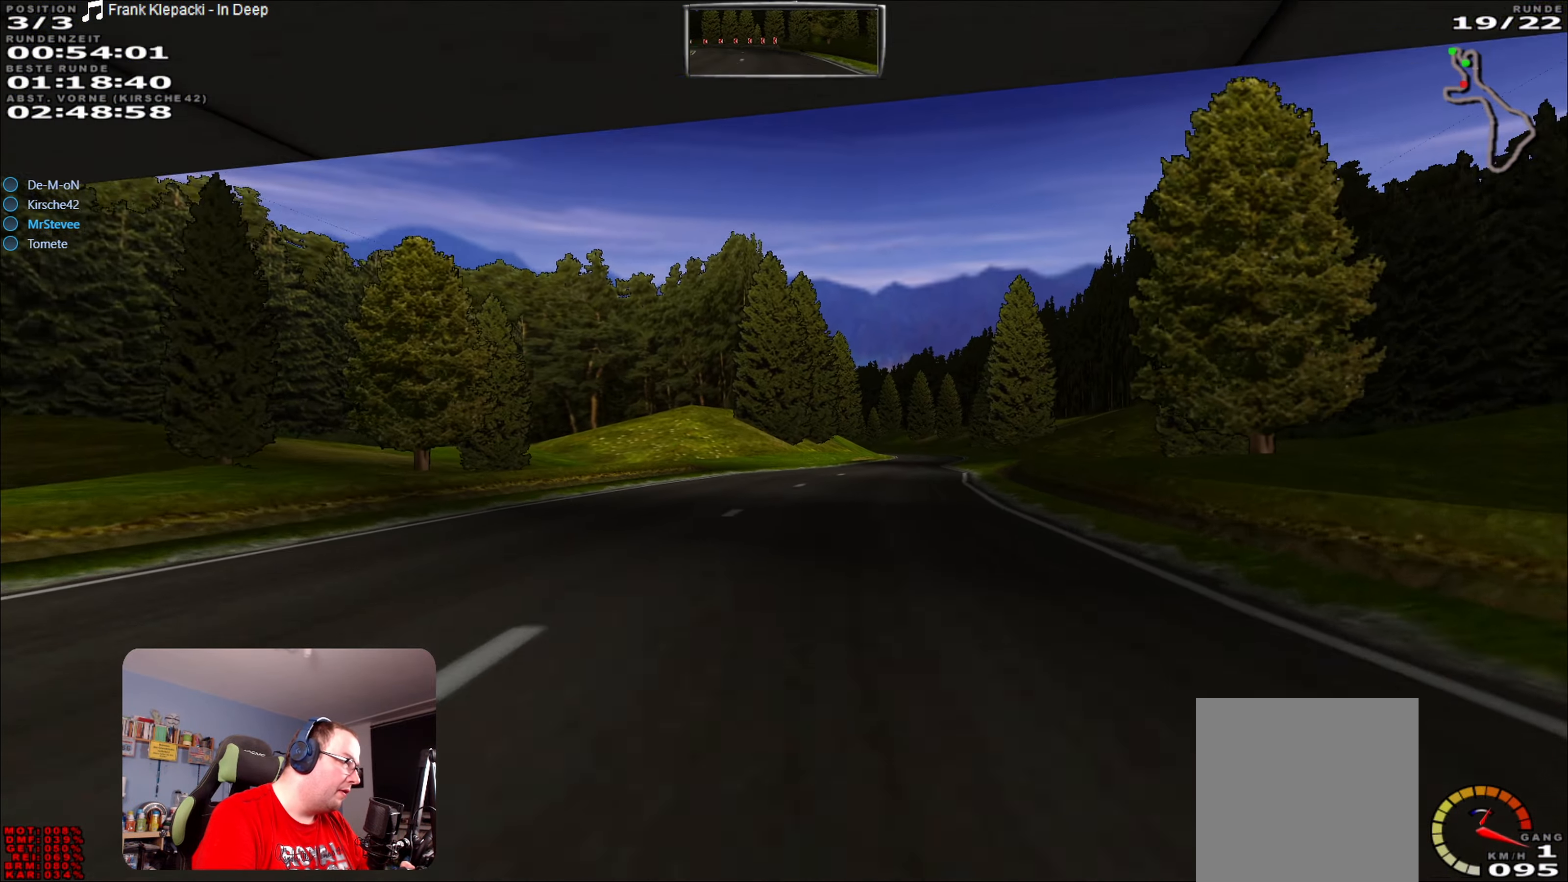
{"buttons": ["A", "R2"], "left_stick": "center", "right_stick": "center", "events": [[133, "left_stick", "center"], [300, "left_stick", "right"], [417, "left_stick", "center"]]}
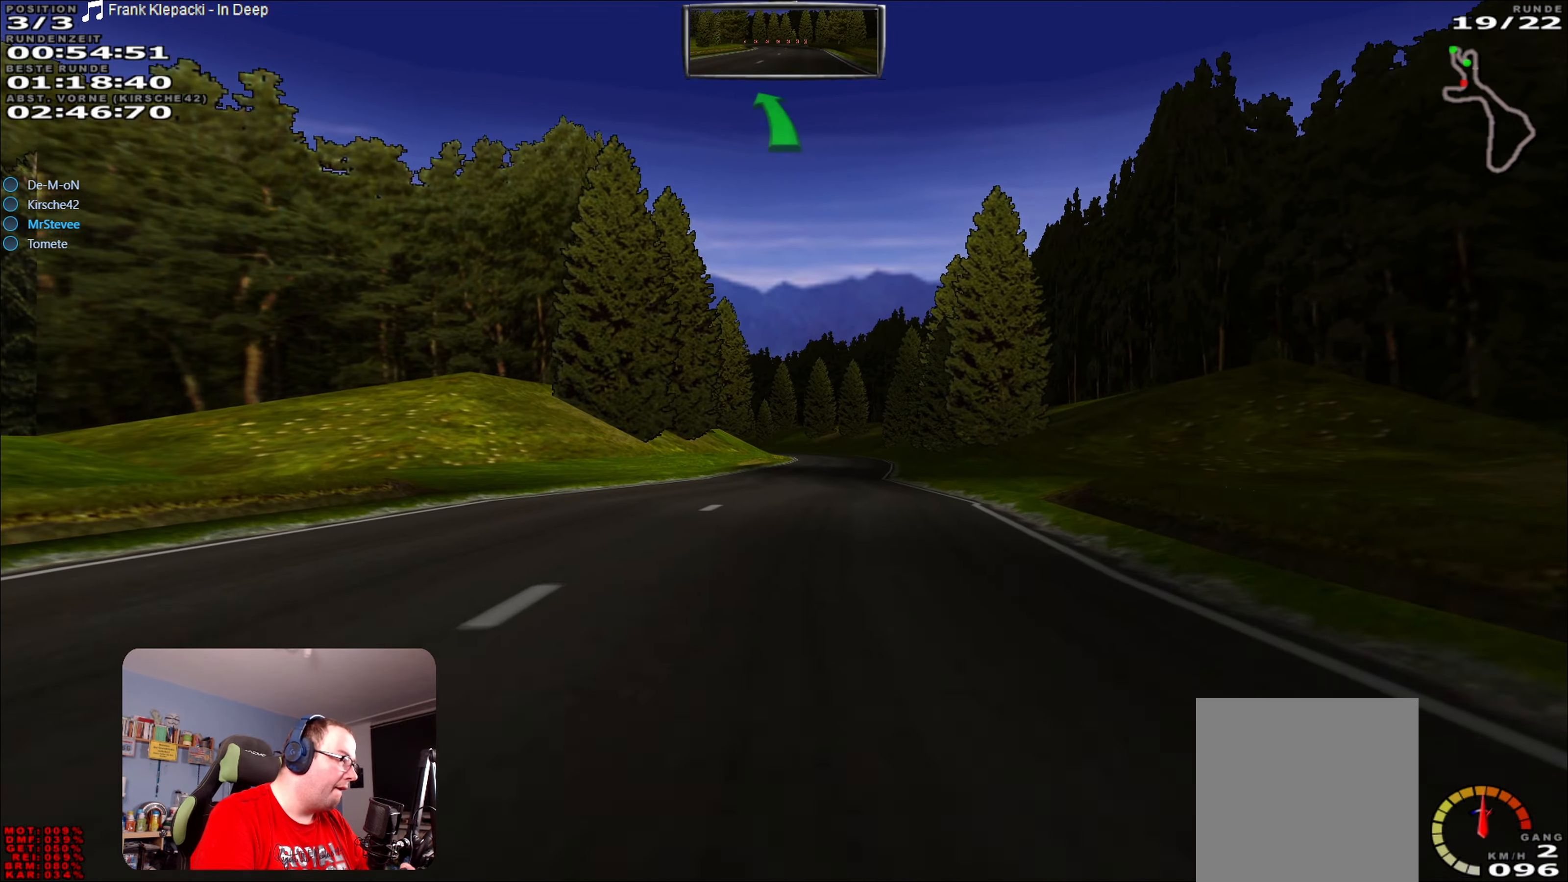
{"buttons": [], "left_stick": "center", "right_stick": "center", "events": [[133, "A", "up"], [233, "left_stick", "right"], [250, "R2", "up"], [383, "left_stick", "center"]]}
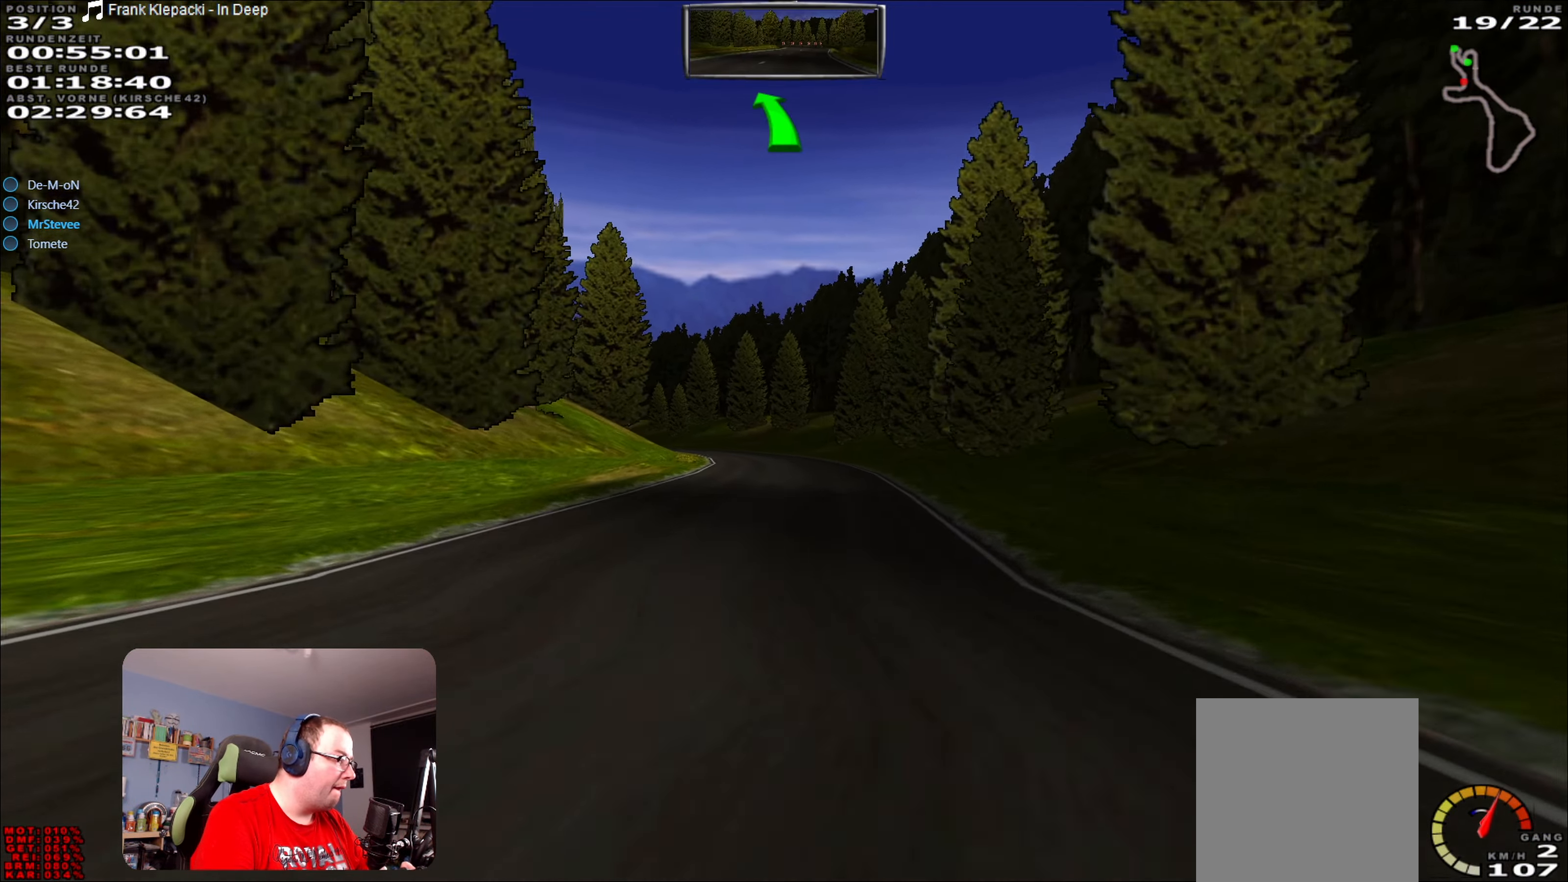
{"buttons": ["R2"], "left_stick": "center", "right_stick": "center", "events": [[217, "L2", "down"], [317, "L2", "up"], [383, "R2", "down"]]}
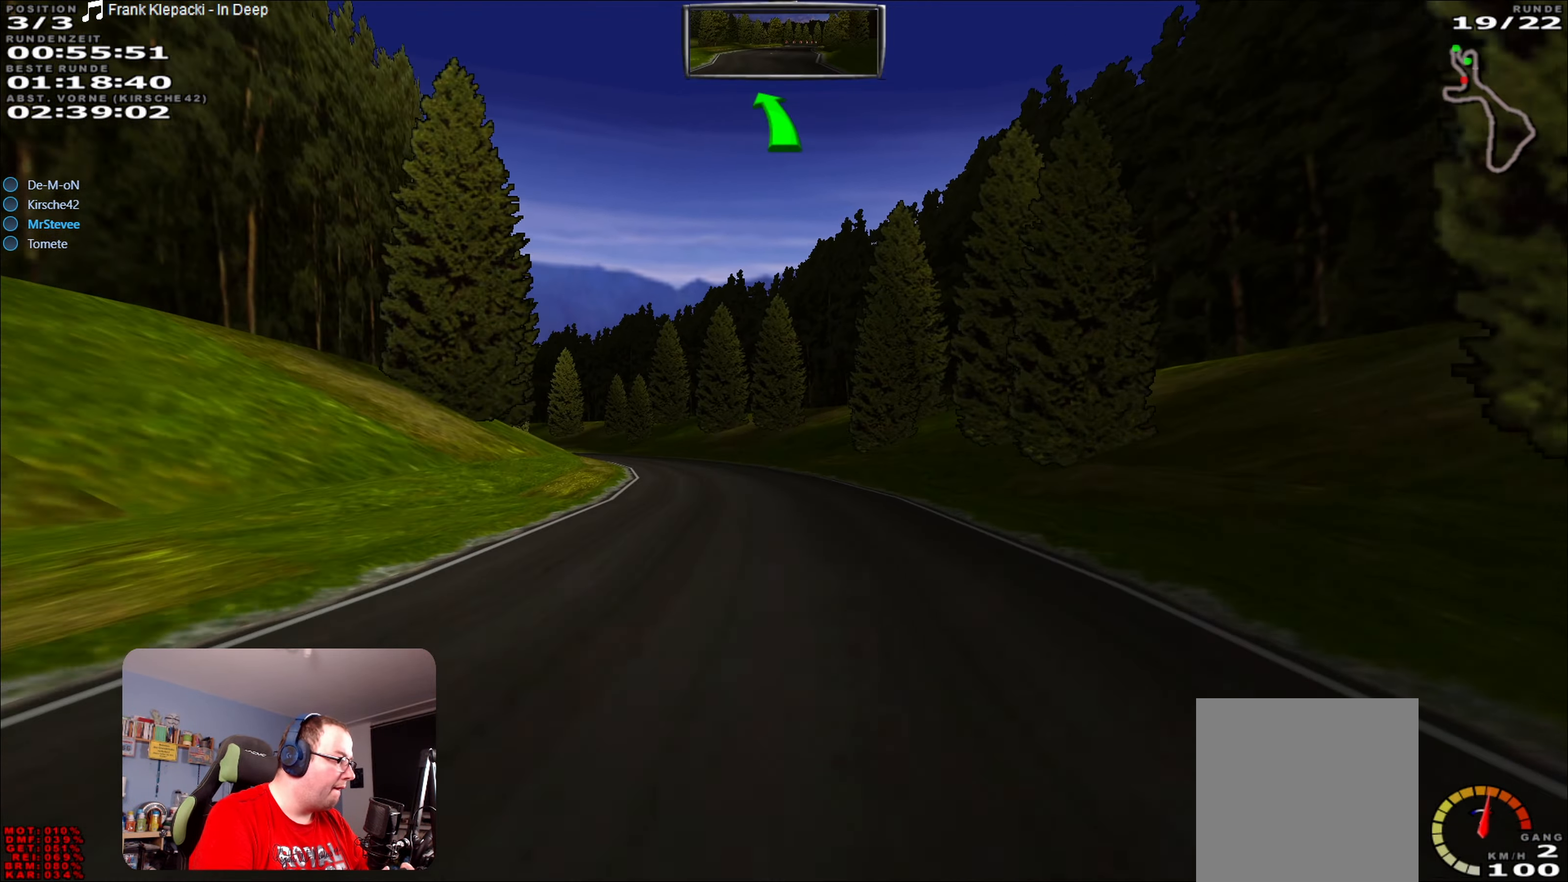
{"buttons": [], "left_stick": "left", "right_stick": "center", "events": [[67, "R2", "up"], [117, "R2", "down"], [217, "left_stick", "left"], [367, "left_stick", "center"], [450, "left_stick", "left"], [500, "R2", "up"]]}
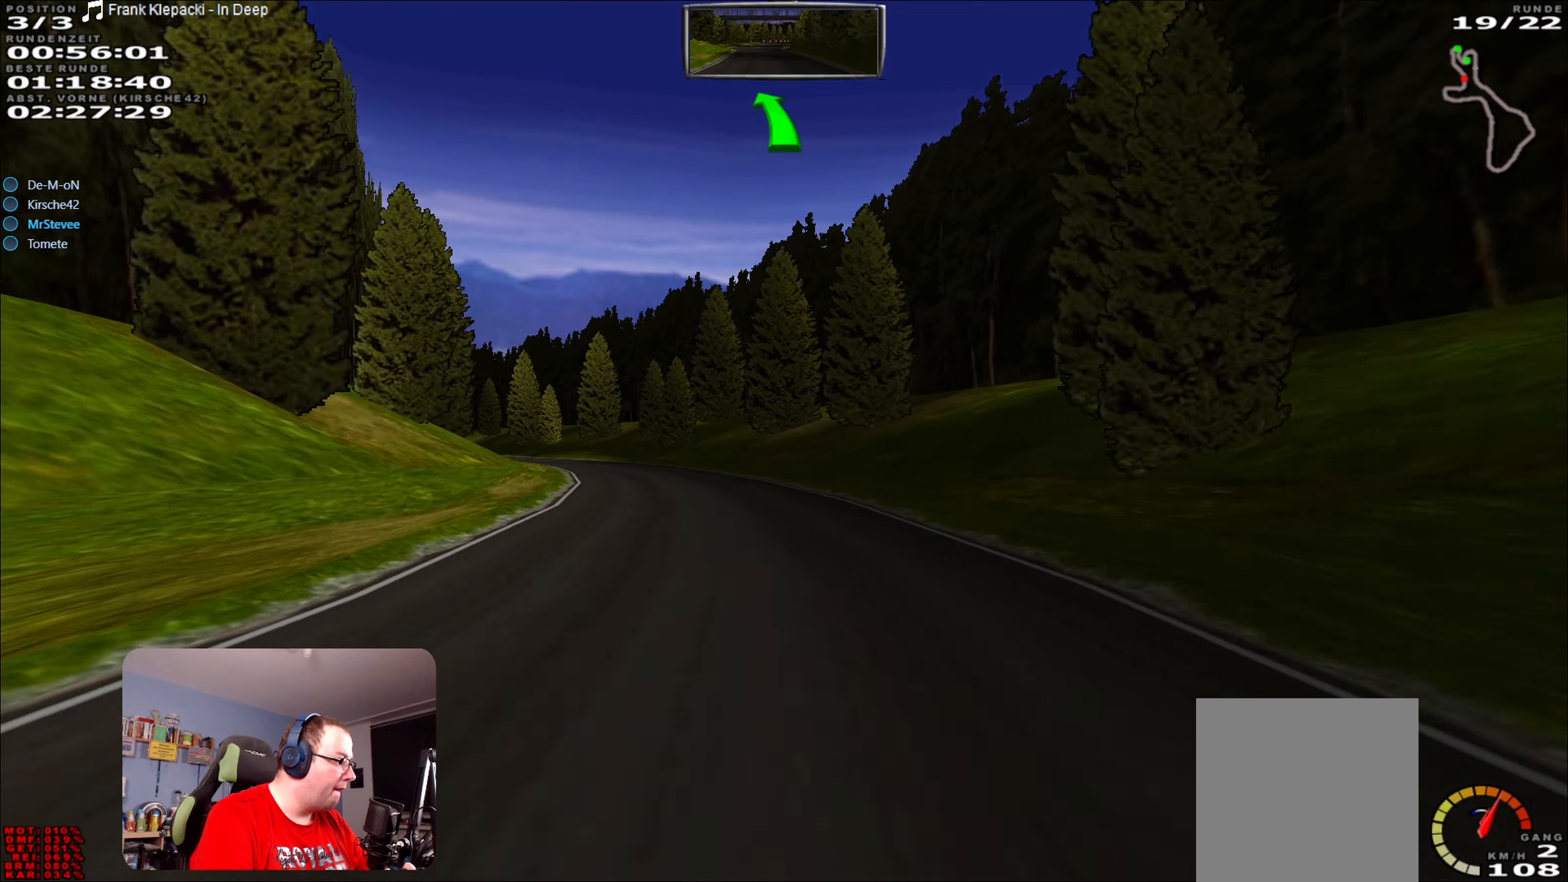
{"buttons": ["R2"], "left_stick": "center", "right_stick": "center", "events": [[84, "R2", "down"], [84, "left_stick", "center"], [234, "left_stick", "left"], [417, "left_stick", "center"]]}
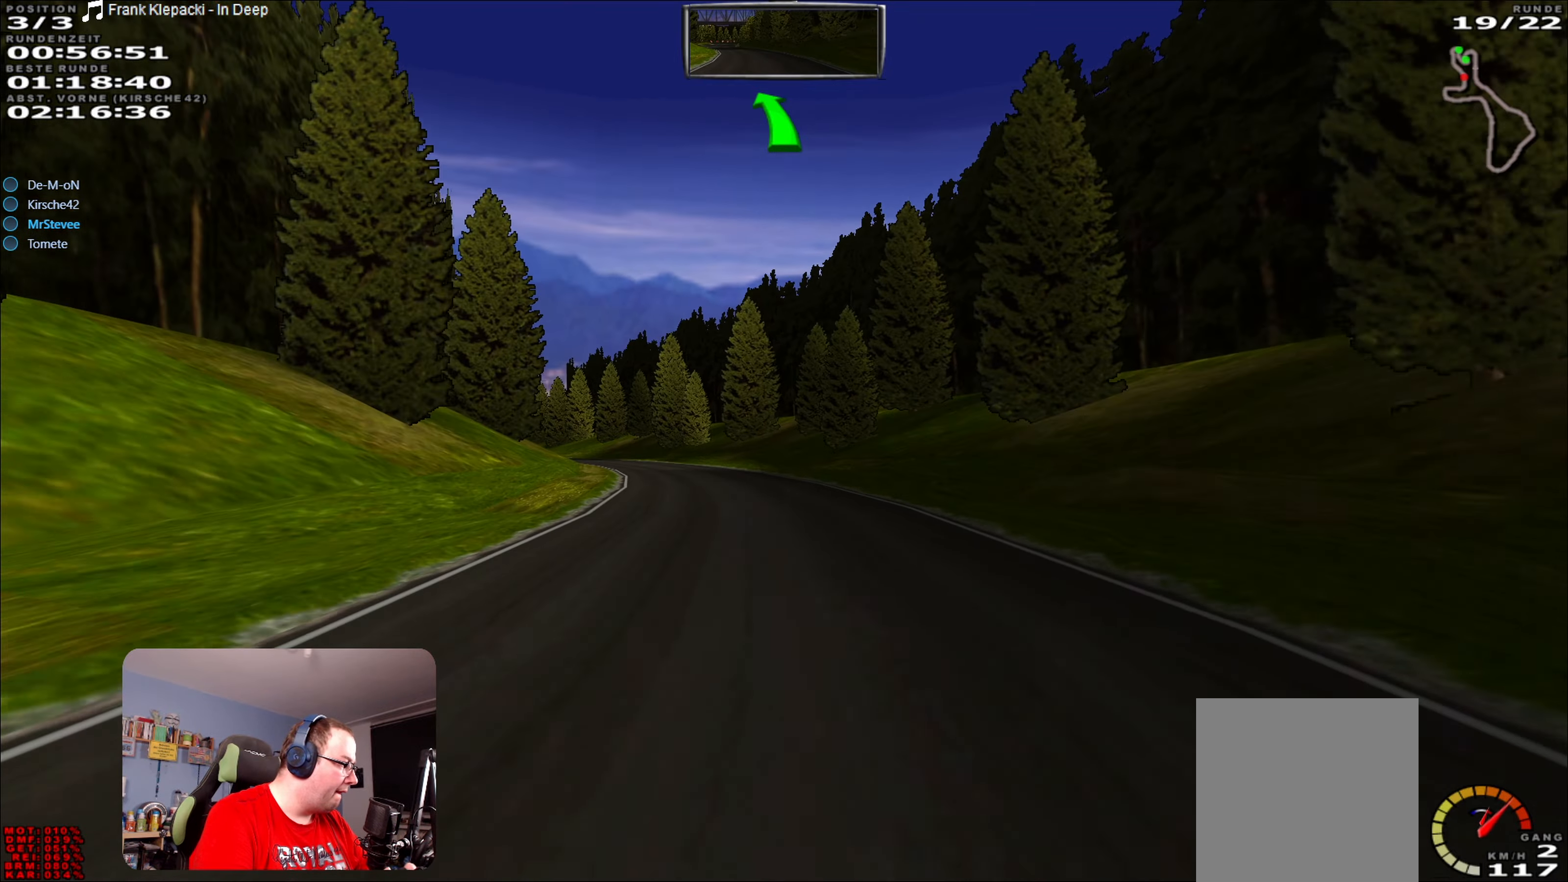
{"buttons": ["R2"], "left_stick": "center", "right_stick": "center", "events": [[50, "left_stick", "down-left"], [167, "left_stick", "center"]]}
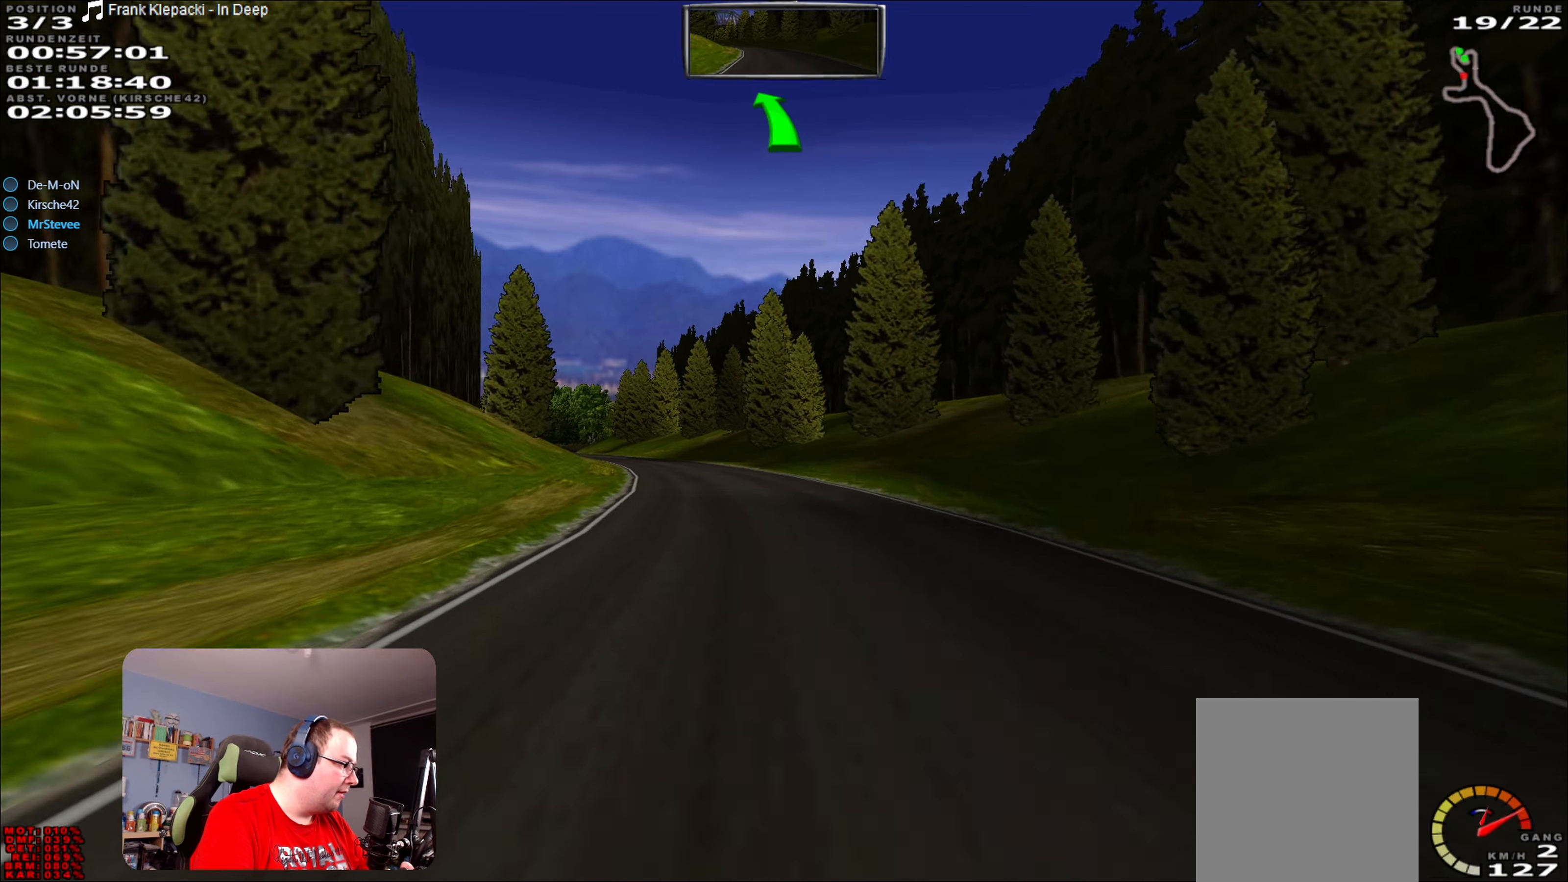
{"buttons": [], "left_stick": "center", "right_stick": "center", "events": [[134, "left_stick", "down-left"], [184, "R2", "up"], [300, "L2", "down"], [367, "L2", "up"], [417, "left_stick", "center"]]}
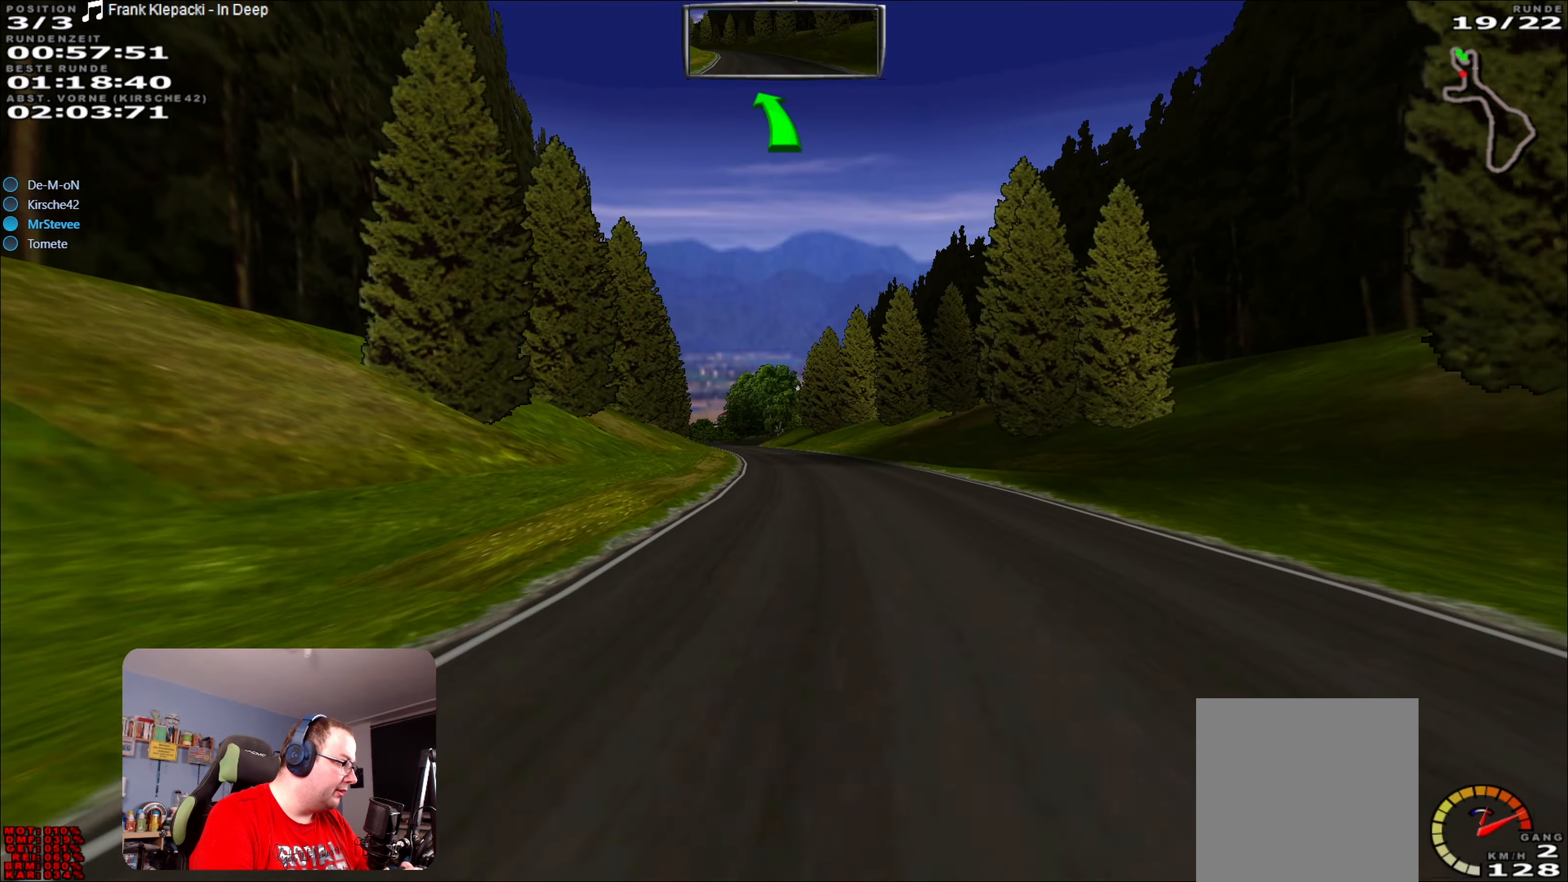
{"buttons": ["R2"], "left_stick": "center", "right_stick": "center", "events": [[34, "left_stick", "right"], [217, "left_stick", "center"], [234, "R2", "down"], [334, "left_stick", "down-left"], [484, "left_stick", "center"]]}
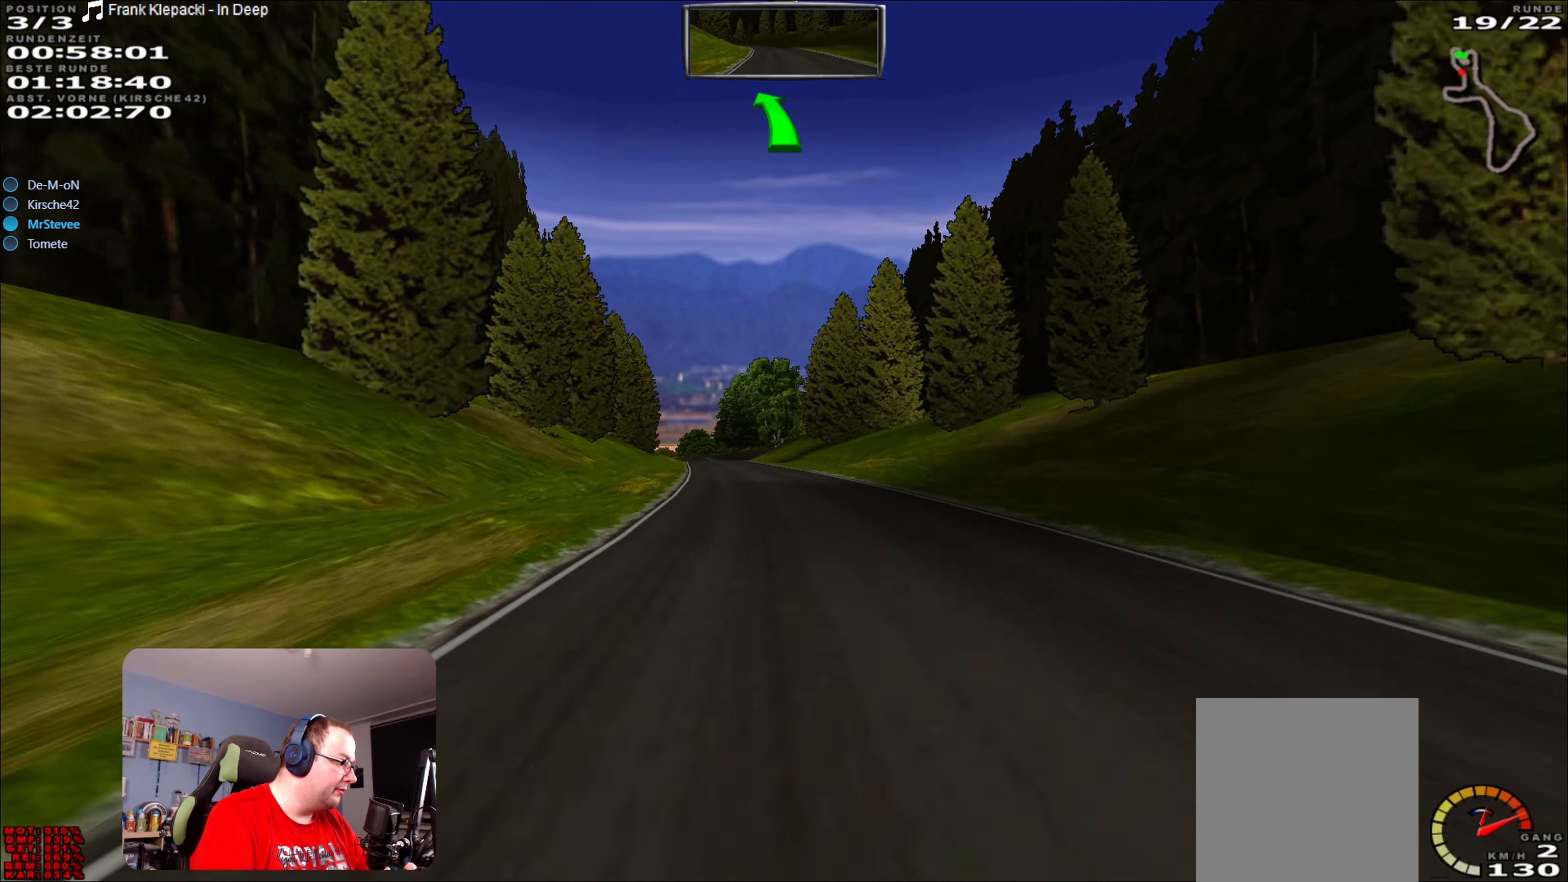
{"buttons": ["R2"], "left_stick": "center", "right_stick": "center", "events": []}
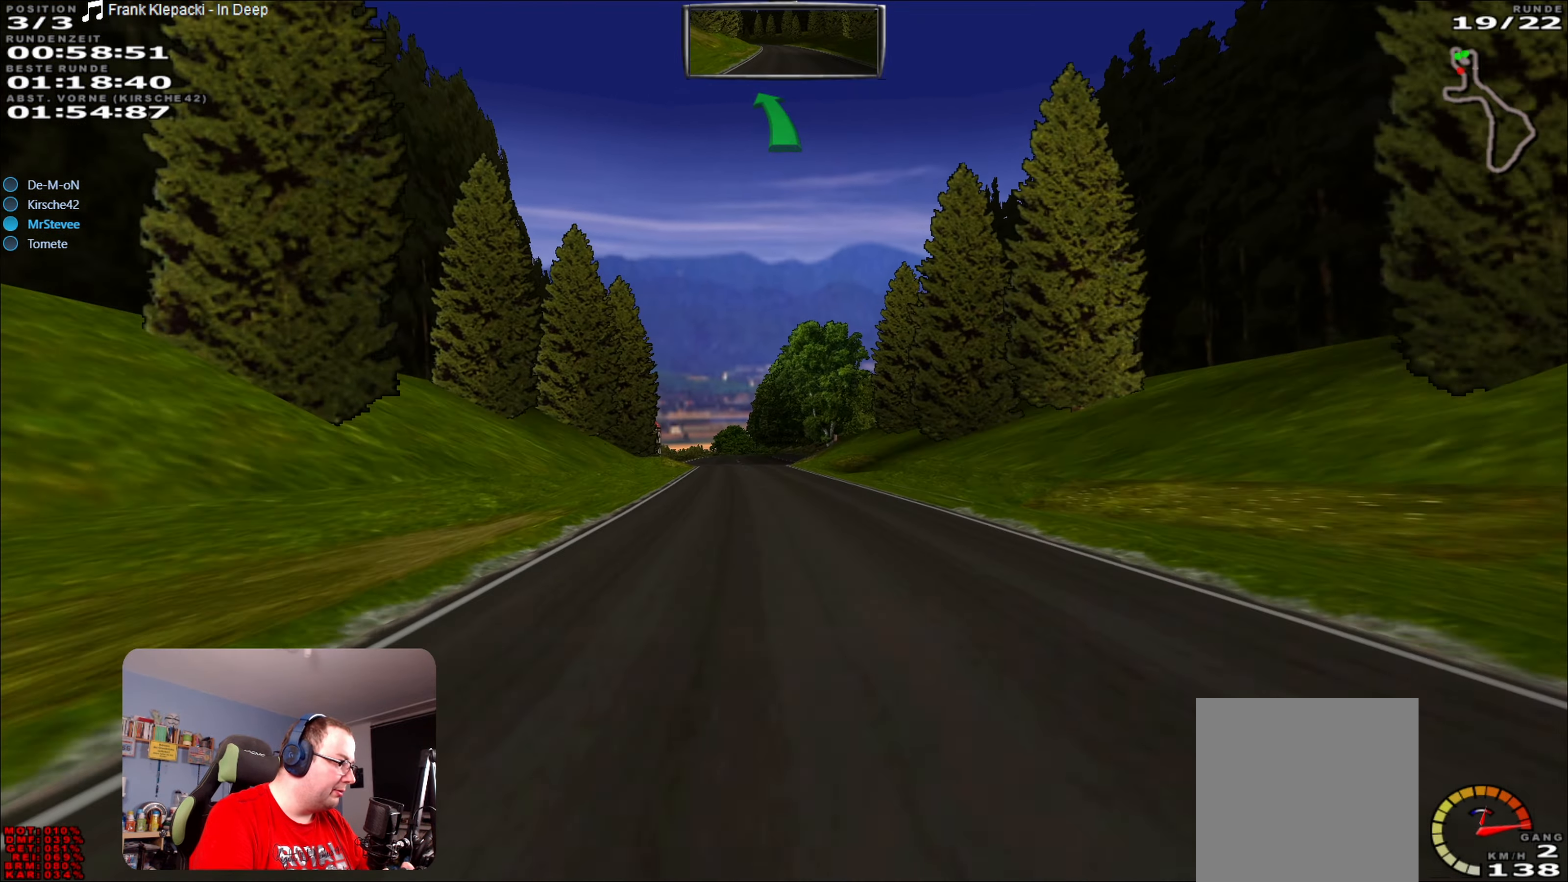
{"buttons": ["R2"], "left_stick": "center", "right_stick": "center", "events": []}
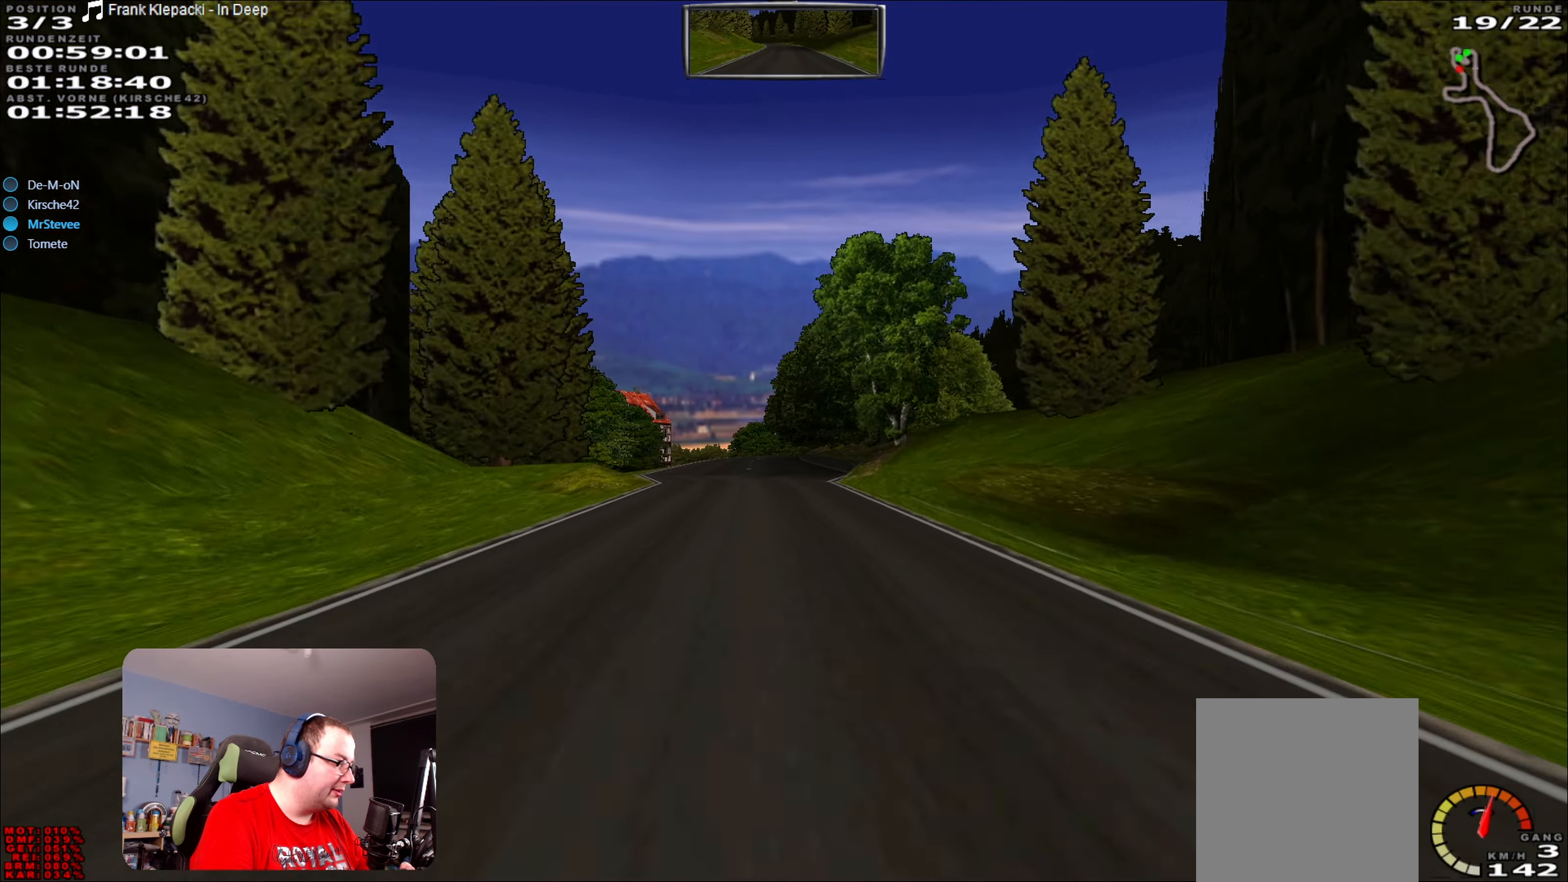
{"buttons": ["R2"], "left_stick": "center", "right_stick": "center", "events": [[34, "left_stick", "down-left"], [134, "left_stick", "center"]]}
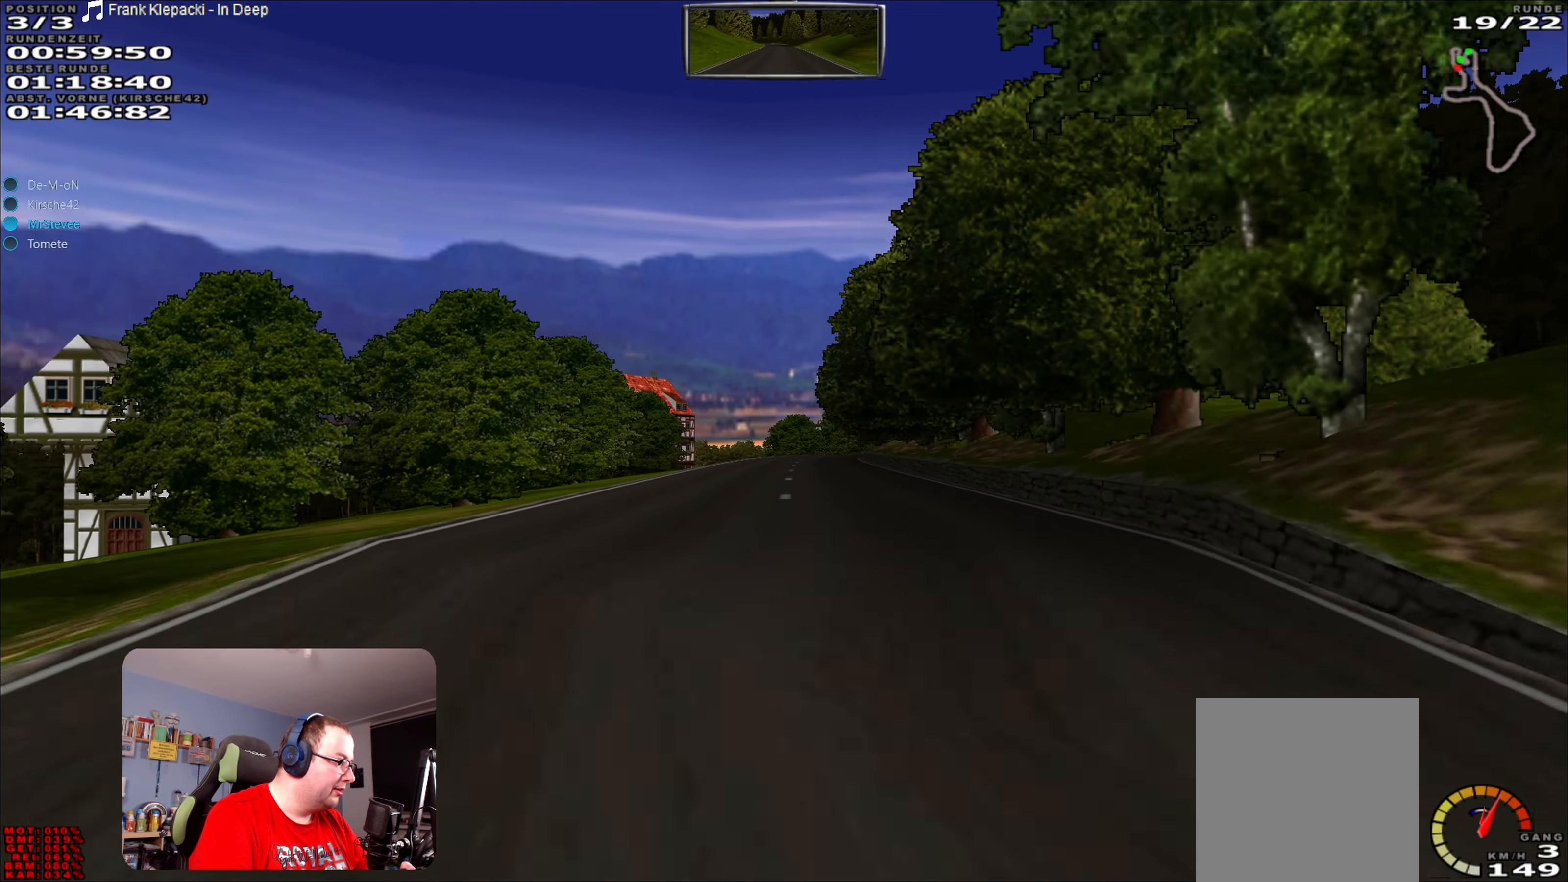
{"buttons": ["R2"], "left_stick": "center", "right_stick": "center", "events": []}
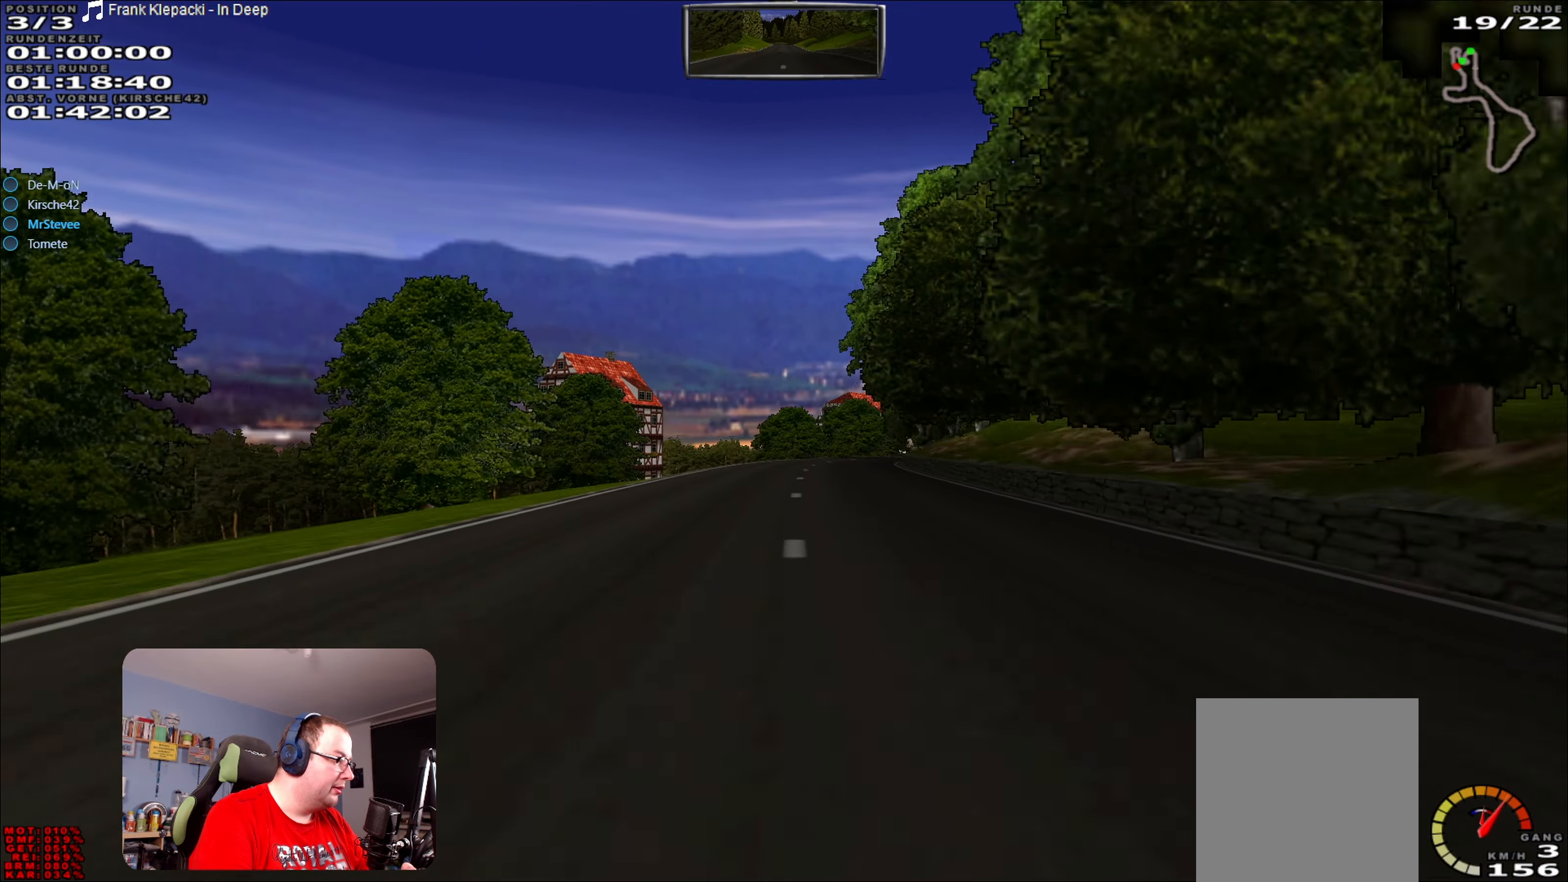
{"buttons": ["R2"], "left_stick": "center", "right_stick": "center", "events": [[67, "left_stick", "right"], [184, "left_stick", "center"]]}
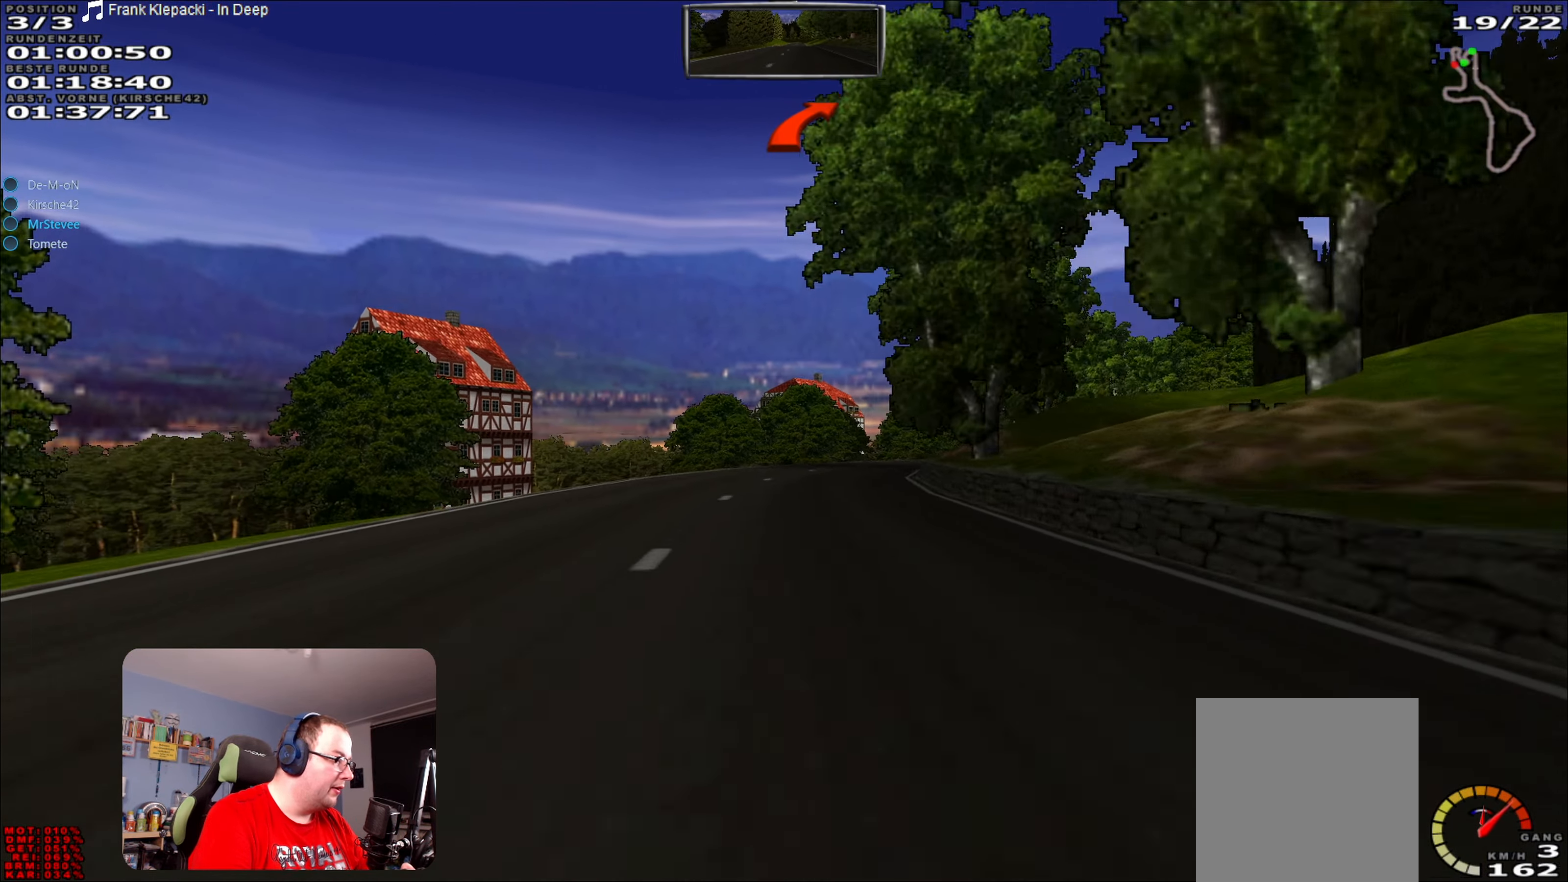
{"buttons": [], "left_stick": "center", "right_stick": "center", "events": [[134, "left_stick", "right"], [167, "R2", "up"], [217, "L2", "down"], [367, "L2", "up"], [384, "left_stick", "center"]]}
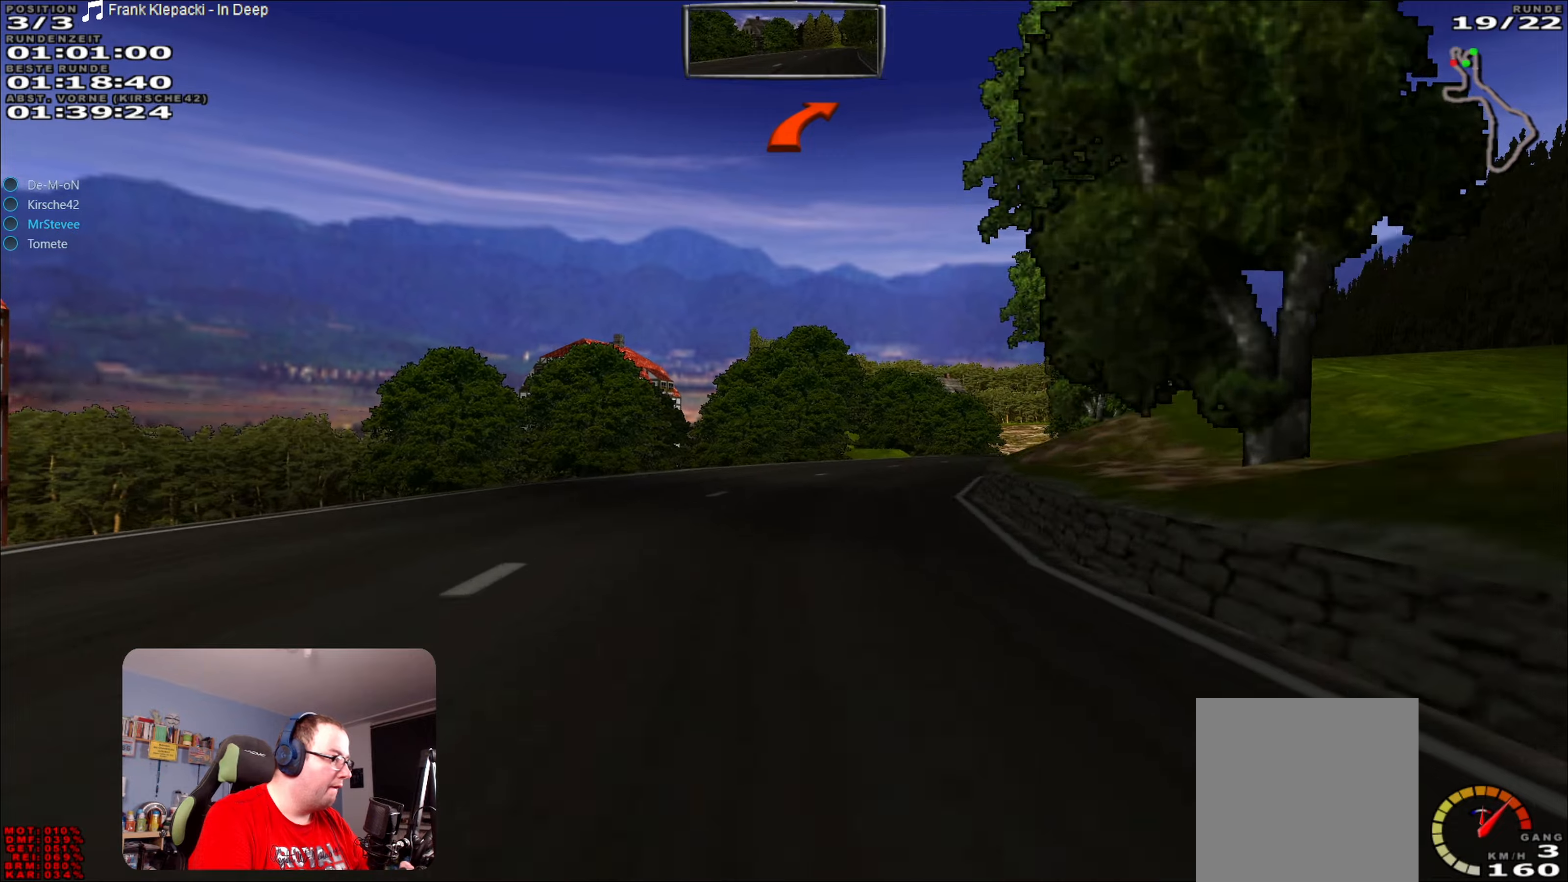
{"buttons": [], "left_stick": "center", "right_stick": "center", "events": [[33, "left_stick", "right"], [100, "L2", "down"], [166, "left_stick", "center"], [266, "L2", "up"], [316, "left_stick", "right"], [466, "left_stick", "center"]]}
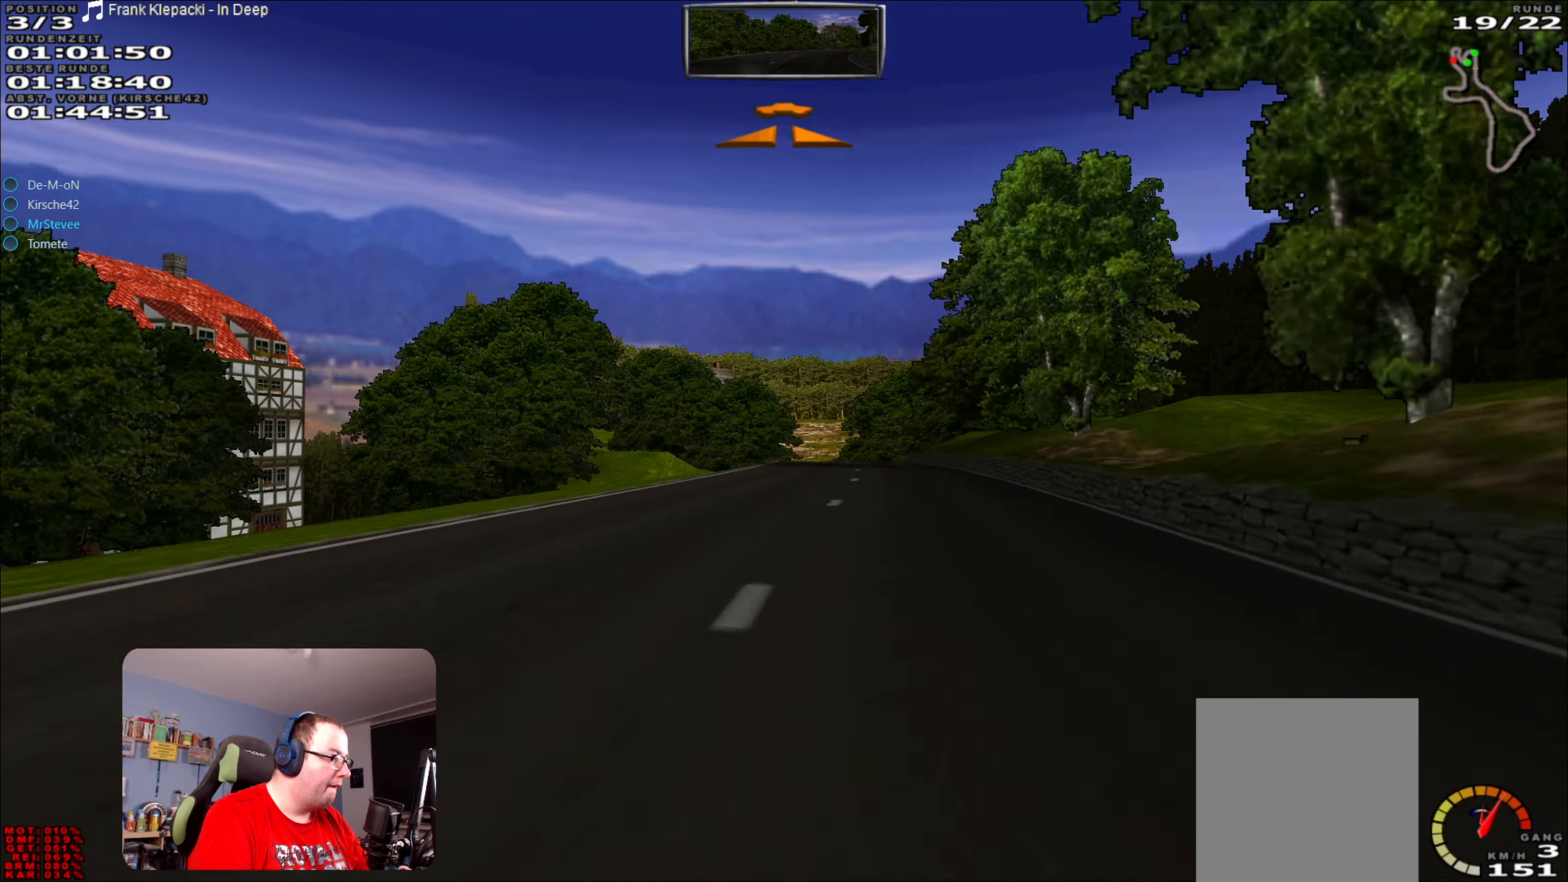
{"buttons": ["R2"], "left_stick": "center", "right_stick": "center", "events": [[83, "R2", "down"], [316, "left_stick", "down-left"], [450, "left_stick", "center"]]}
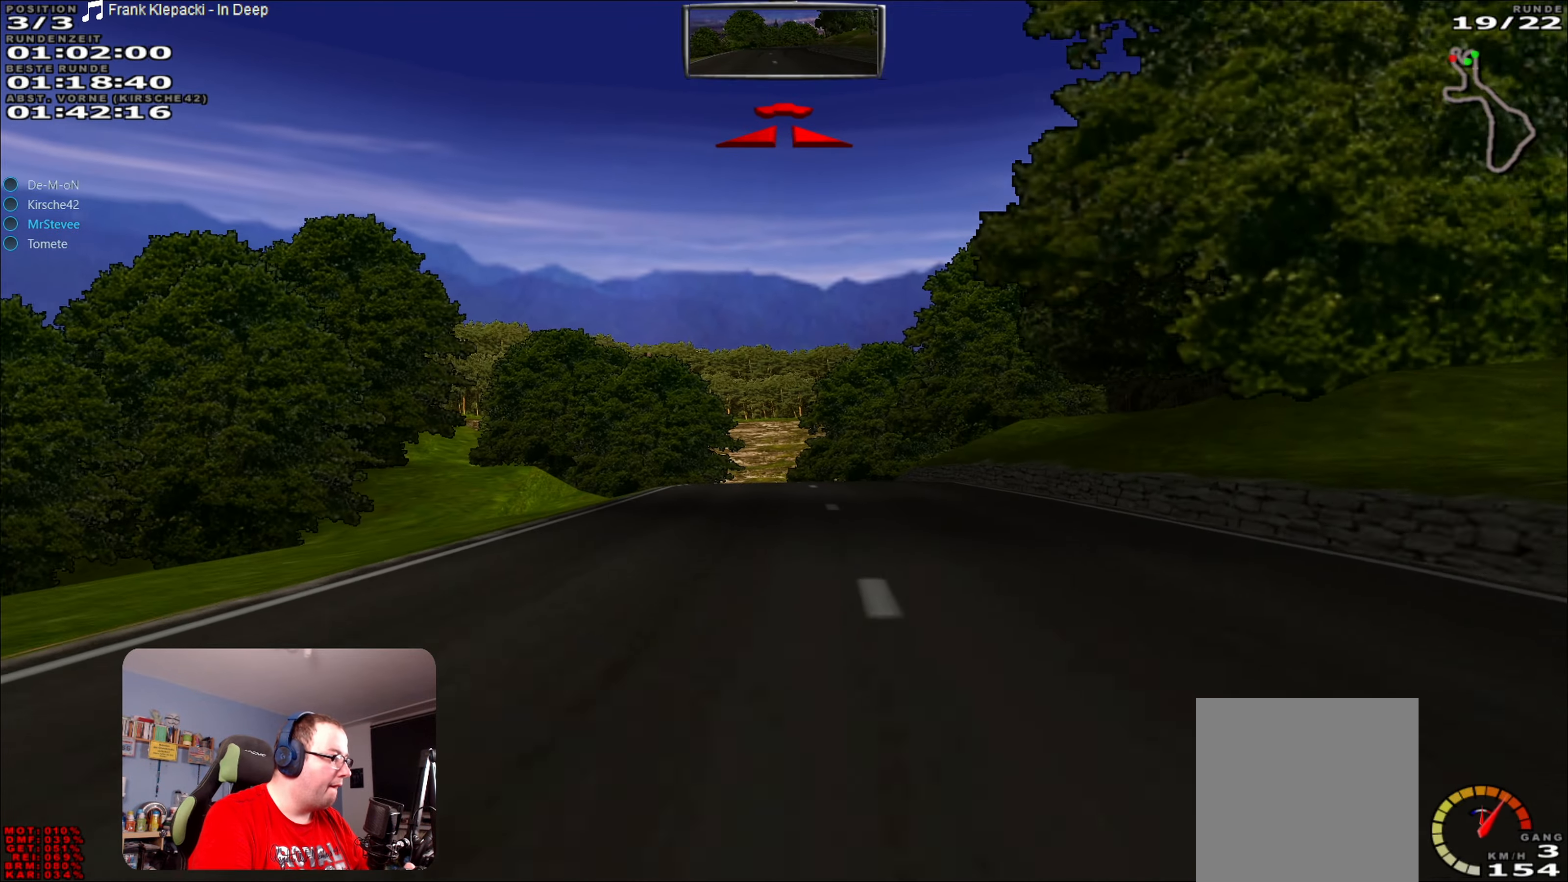
{"buttons": [], "left_stick": "center", "right_stick": "center", "events": [[366, "left_stick", "left"], [450, "left_stick", "center"], [466, "R2", "up"]]}
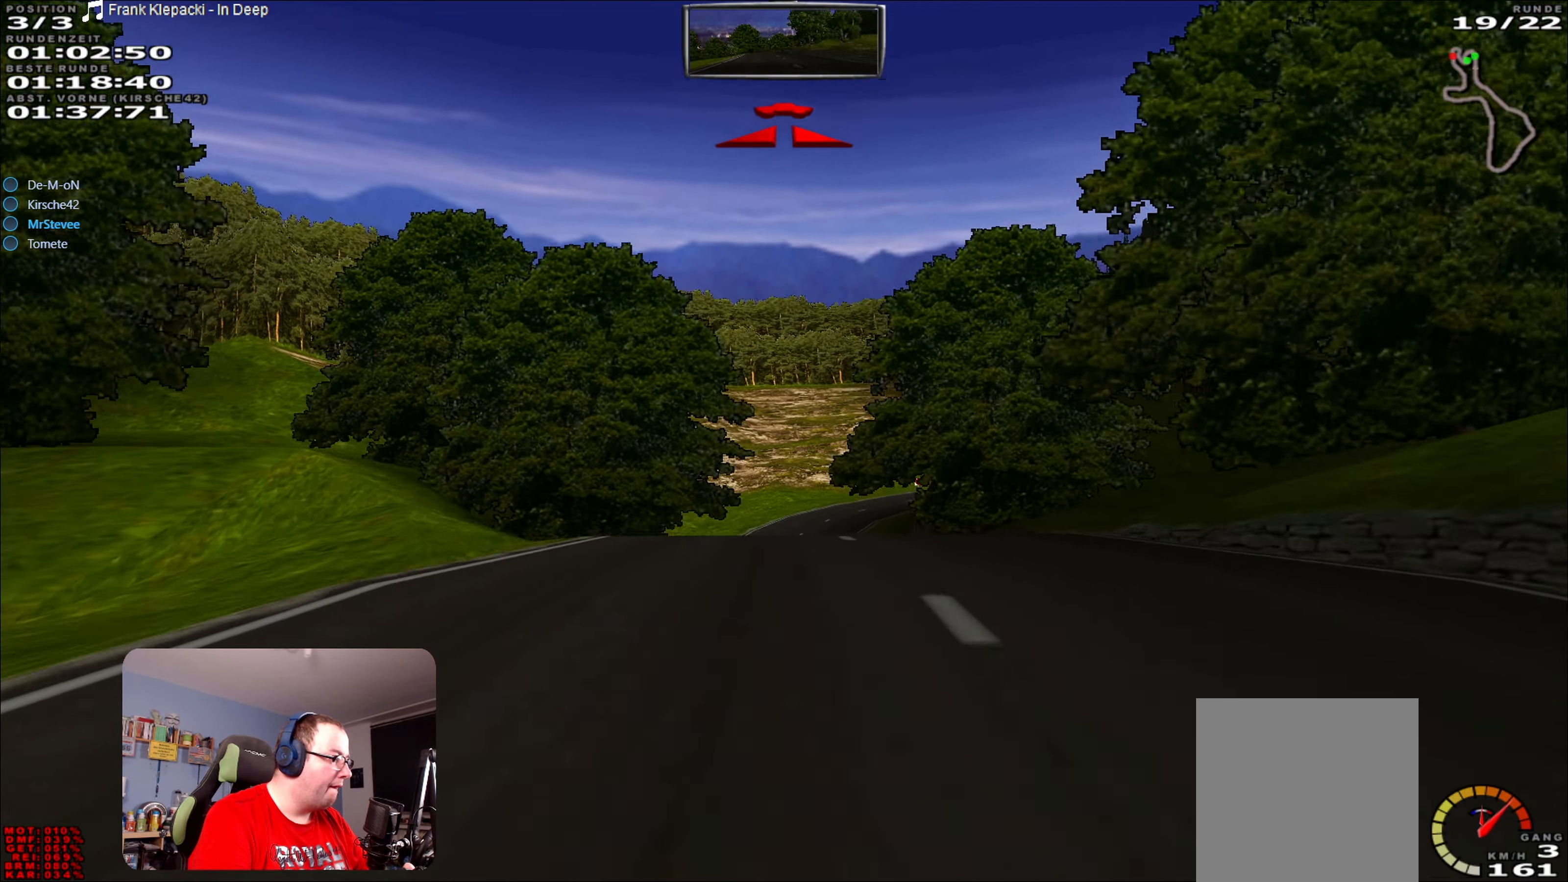
{"buttons": [], "left_stick": "center", "right_stick": "center", "events": [[66, "L2", "down"], [300, "left_stick", "right"], [366, "left_stick", "center"], [483, "L2", "up"]]}
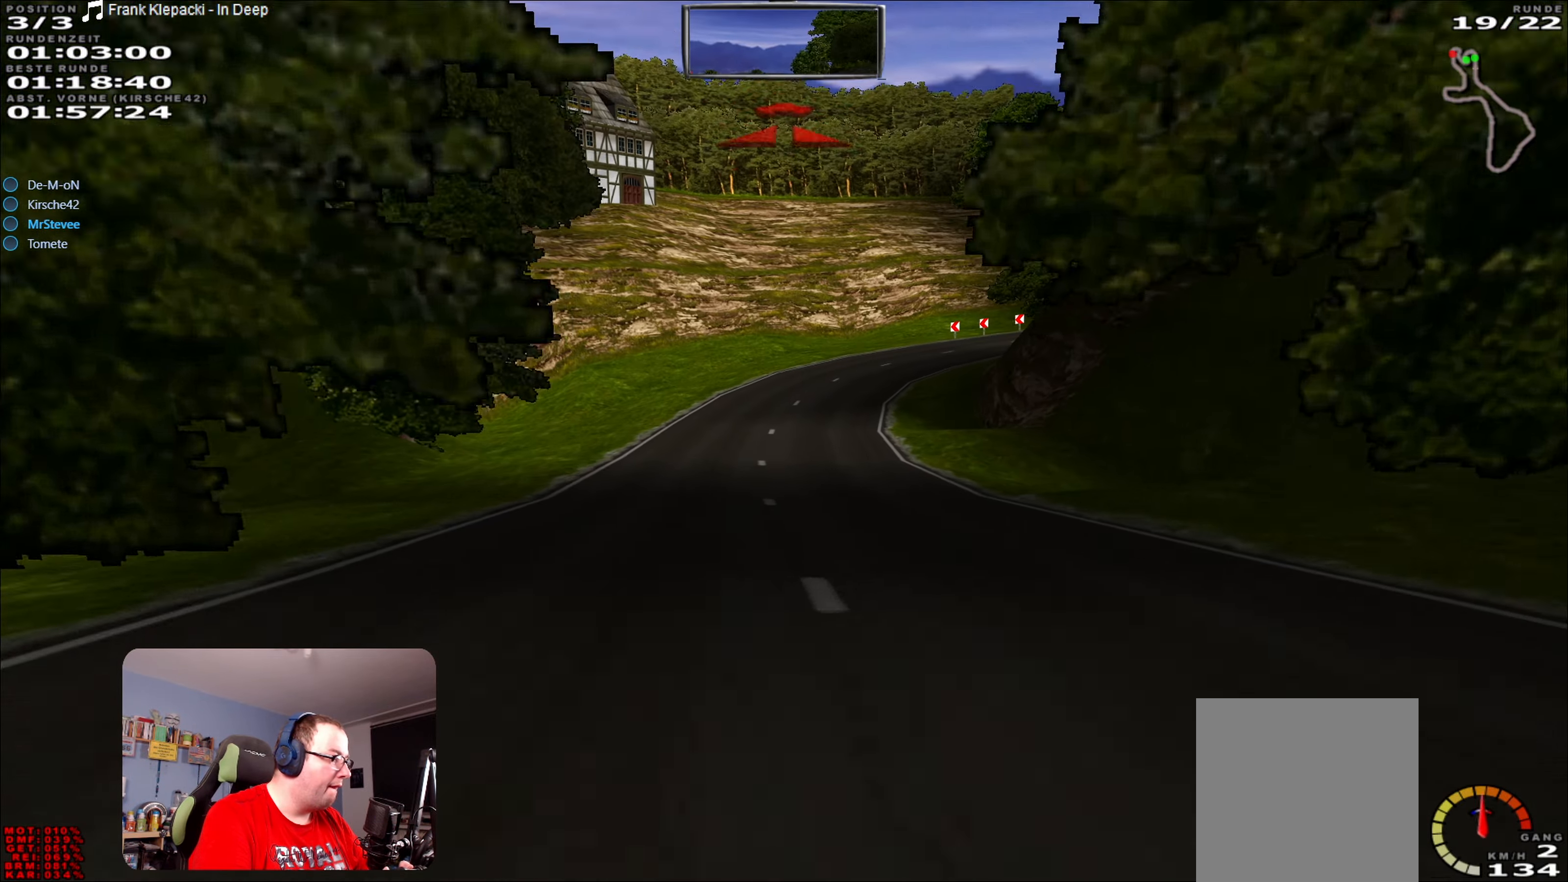
{"buttons": [], "left_stick": "right", "right_stick": "center", "events": [[66, "left_stick", "right"], [83, "L2", "down"], [150, "L2", "up"], [150, "left_stick", "center"], [250, "L2", "down"], [366, "L2", "up"], [466, "left_stick", "right"]]}
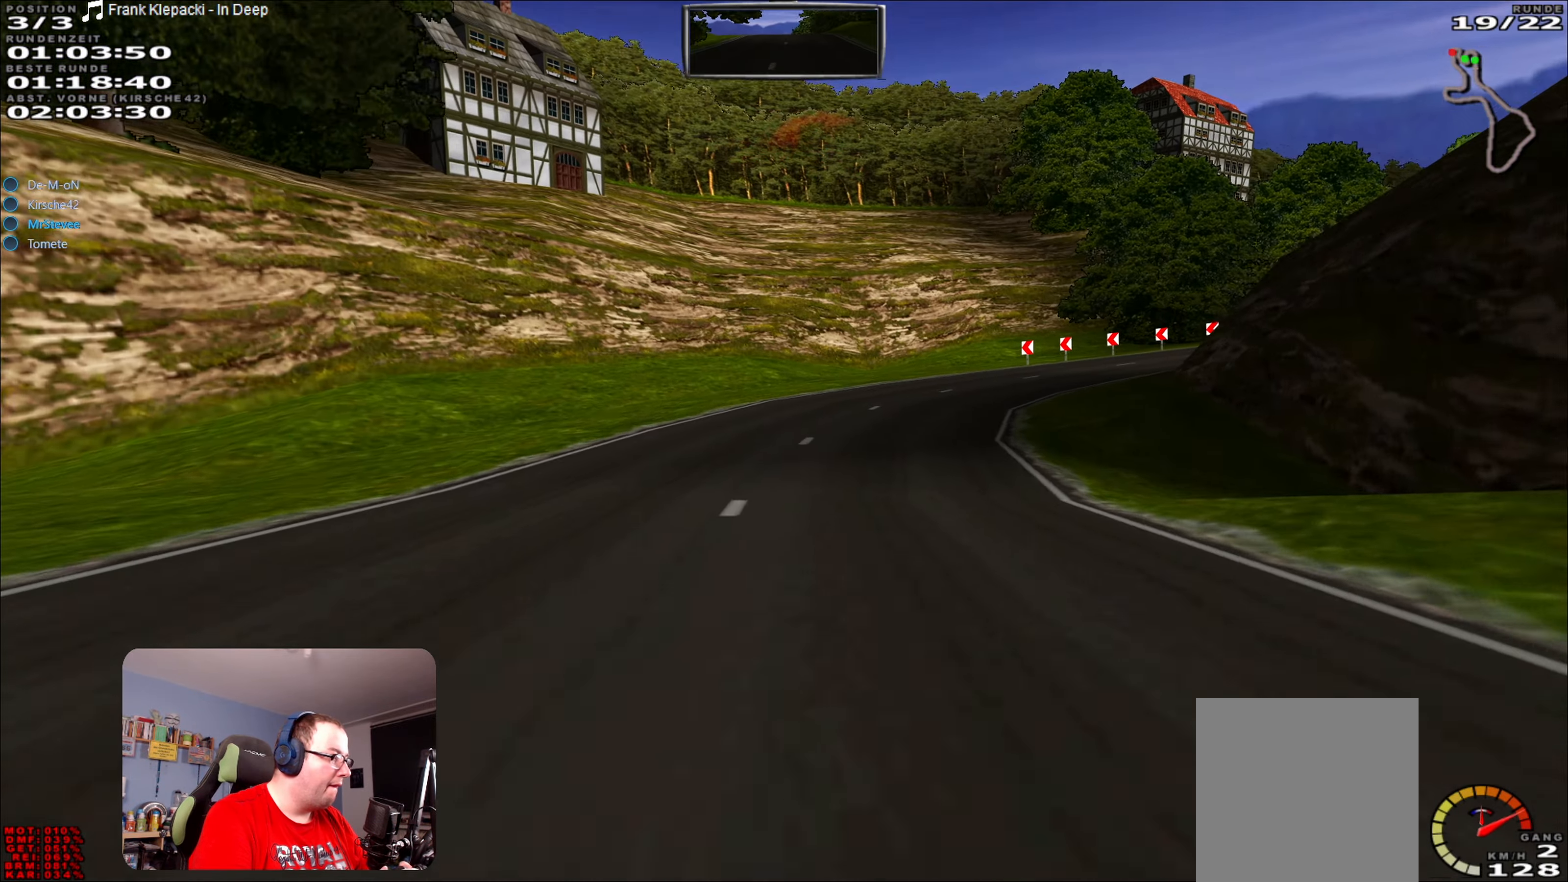
{"buttons": [], "left_stick": "right", "right_stick": "center", "events": [[100, "L2", "down"], [216, "L2", "up"], [316, "left_stick", "center"], [450, "left_stick", "right"]]}
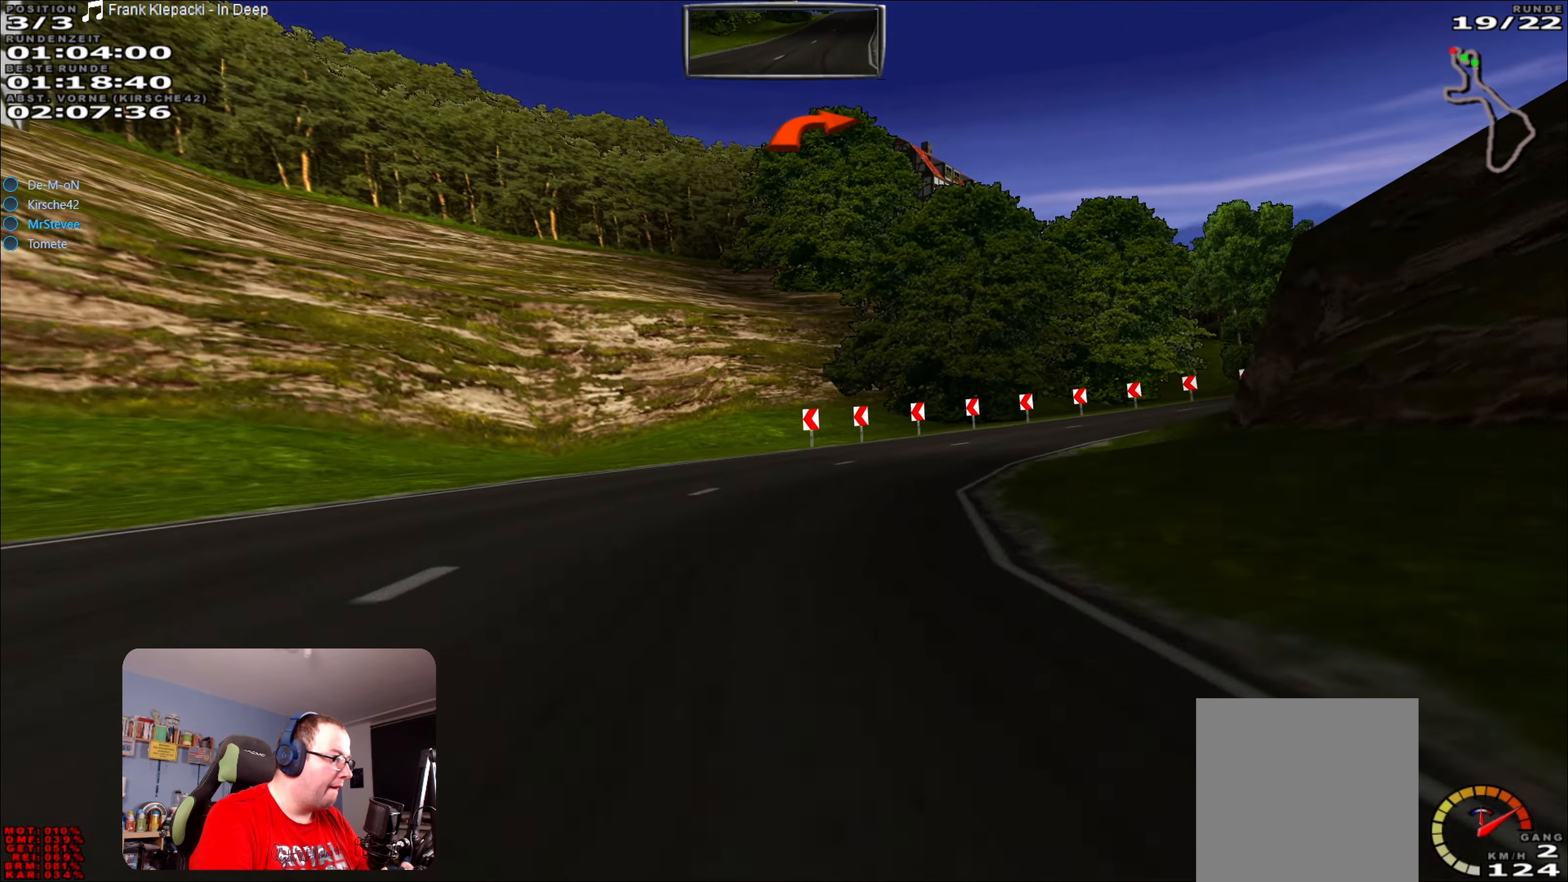
{"buttons": ["R2"], "left_stick": "right", "right_stick": "center", "events": [[450, "R2", "down"]]}
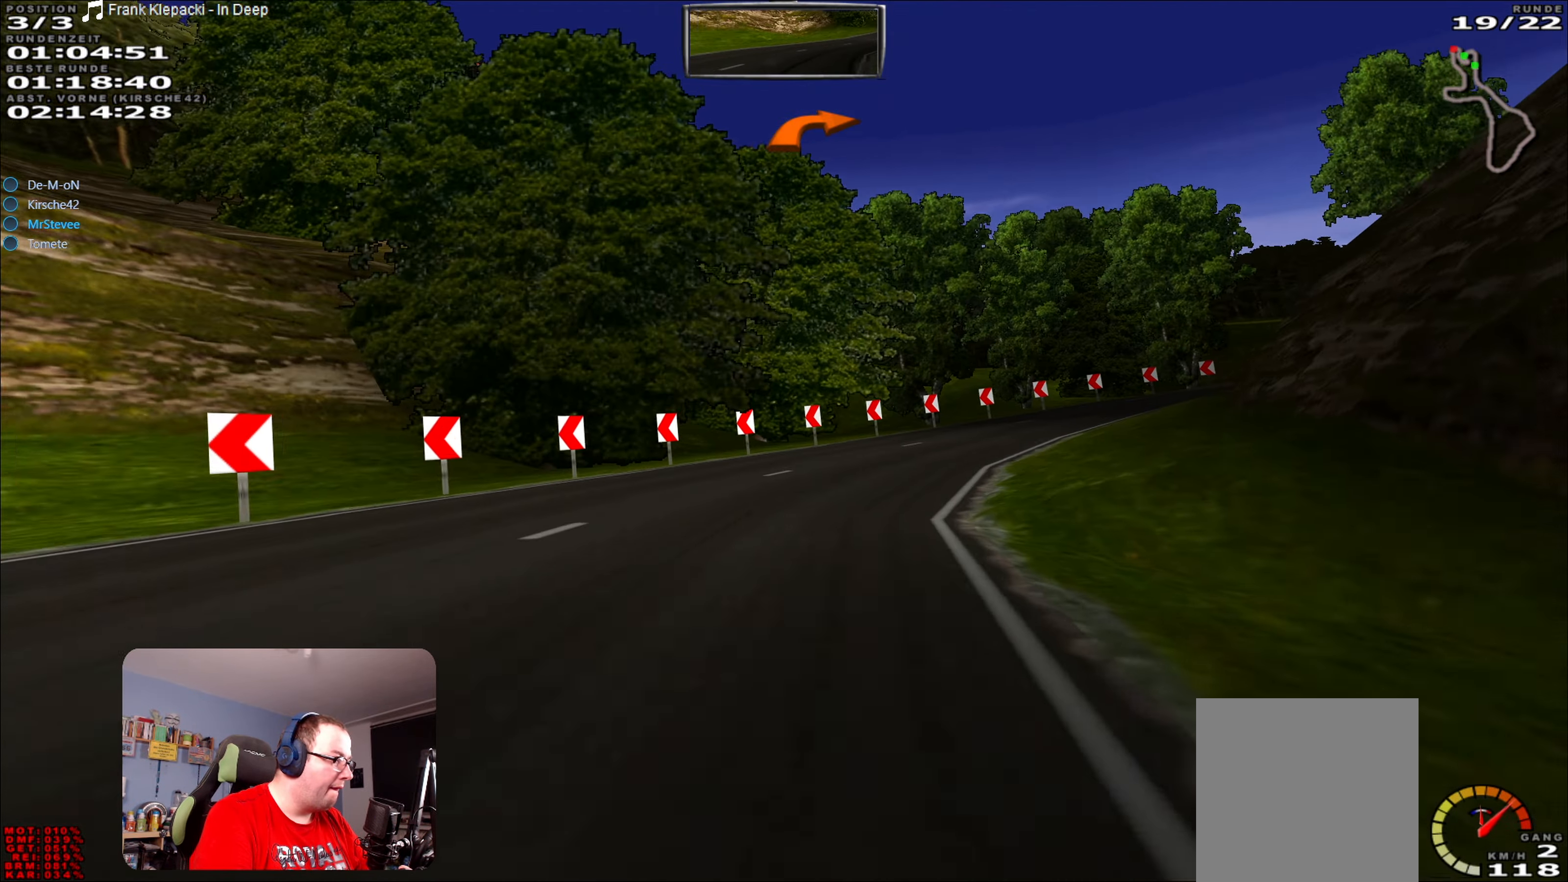
{"buttons": ["R2"], "left_stick": "right", "right_stick": "center", "events": [[133, "R2", "up"], [500, "R2", "down"]]}
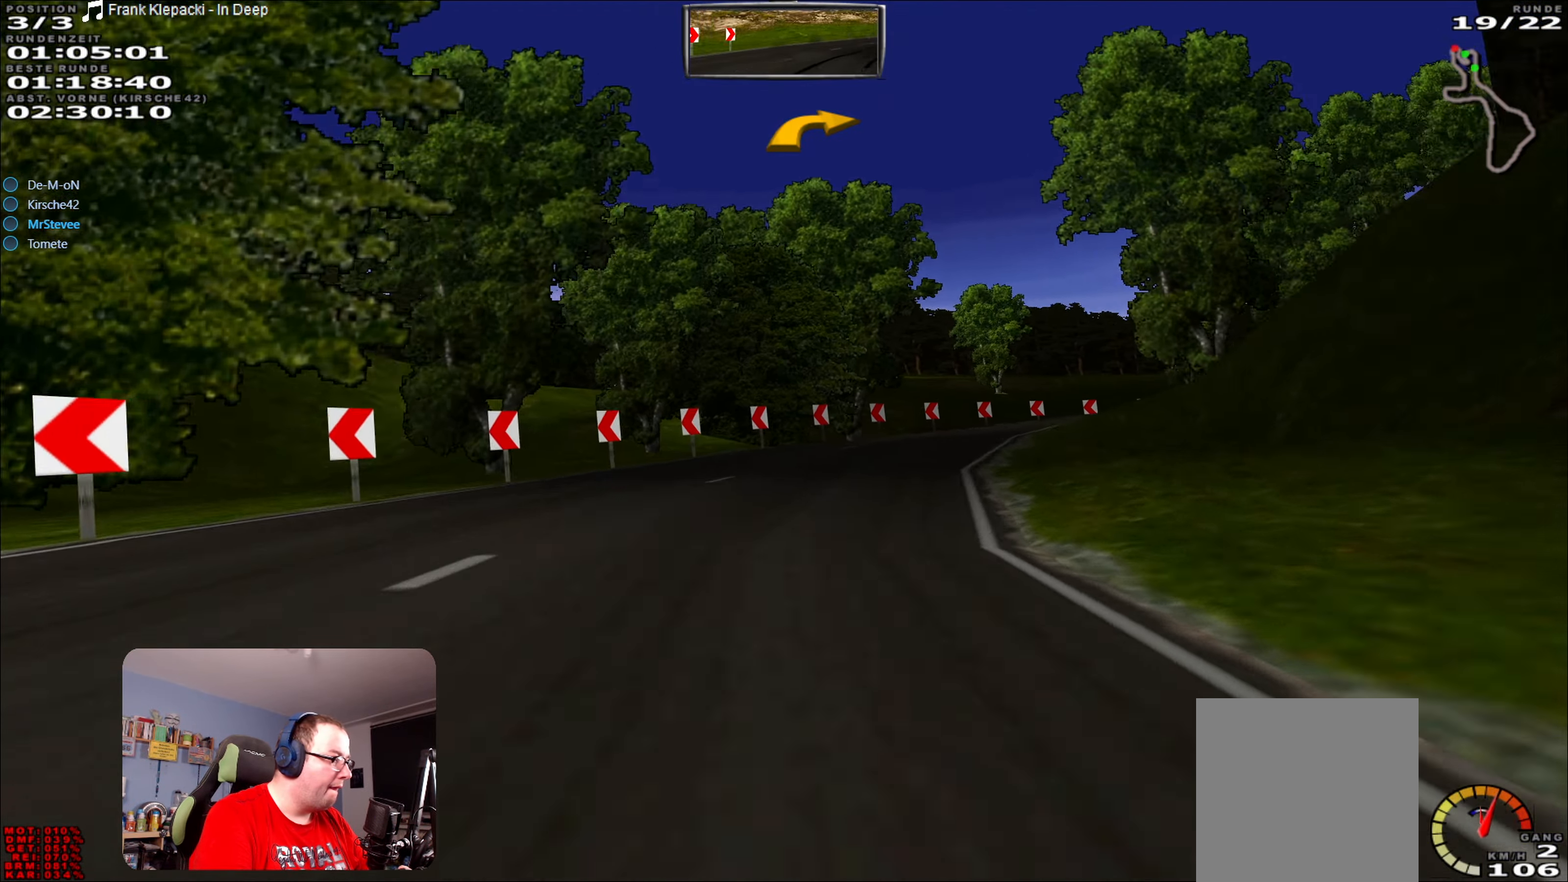
{"buttons": ["R2"], "left_stick": "right", "right_stick": "center", "events": [[250, "left_stick", "center"], [450, "left_stick", "right"]]}
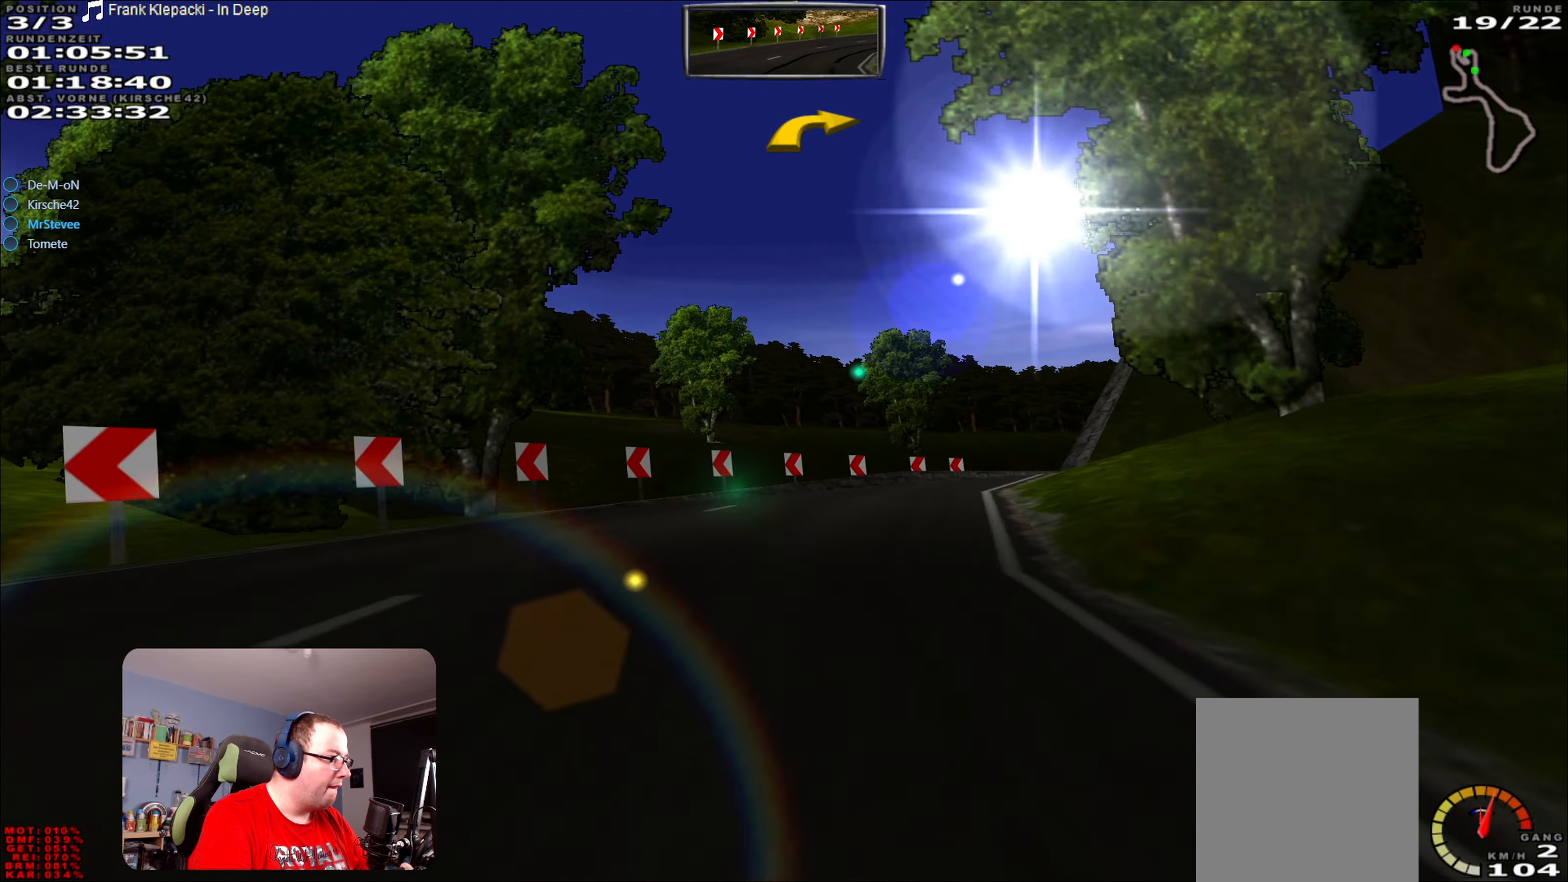
{"buttons": ["R2"], "left_stick": "center", "right_stick": "center", "events": [[50, "R2", "up"], [250, "R2", "down"], [333, "left_stick", "center"]]}
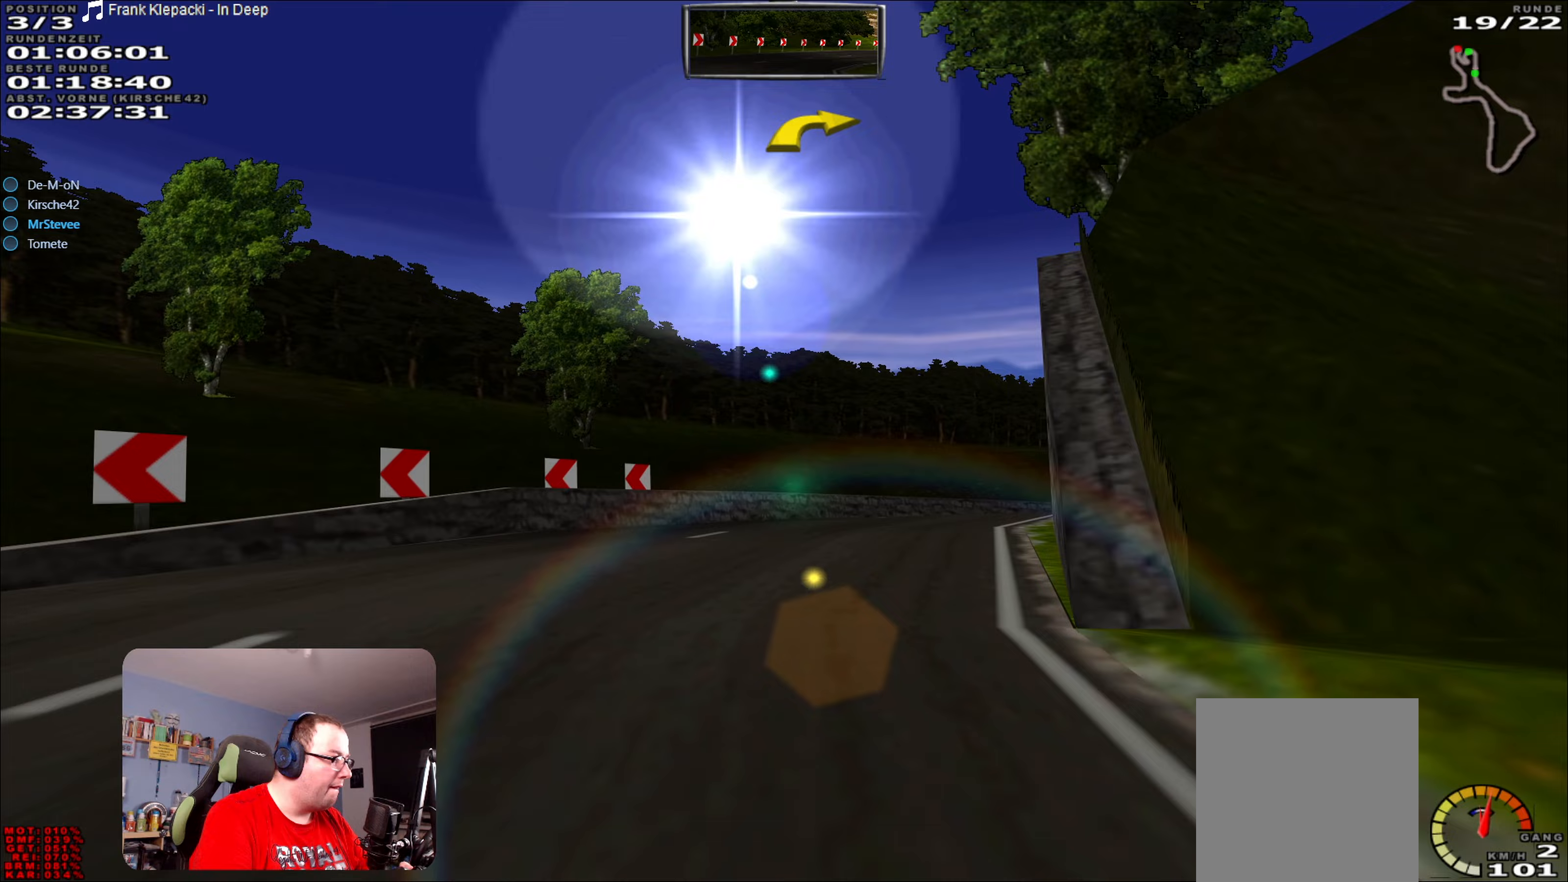
{"buttons": [], "left_stick": "right", "right_stick": "center", "events": [[167, "left_stick", "right"], [367, "R2", "up"]]}
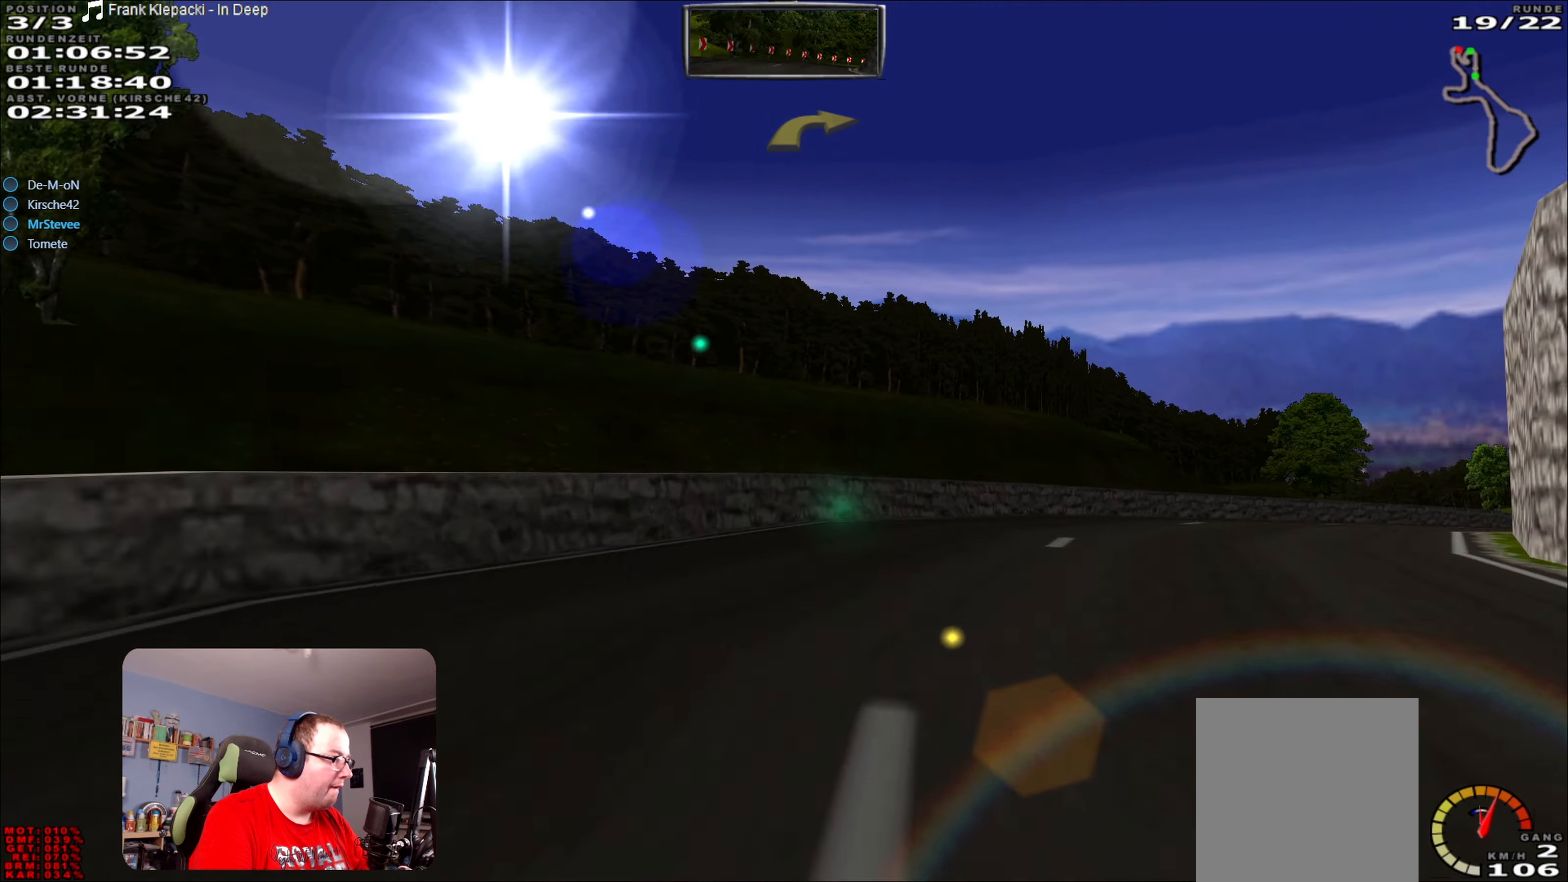
{"buttons": ["R2"], "left_stick": "right", "right_stick": "center", "events": [[233, "L2", "down"], [333, "L2", "up"], [500, "R2", "down"]]}
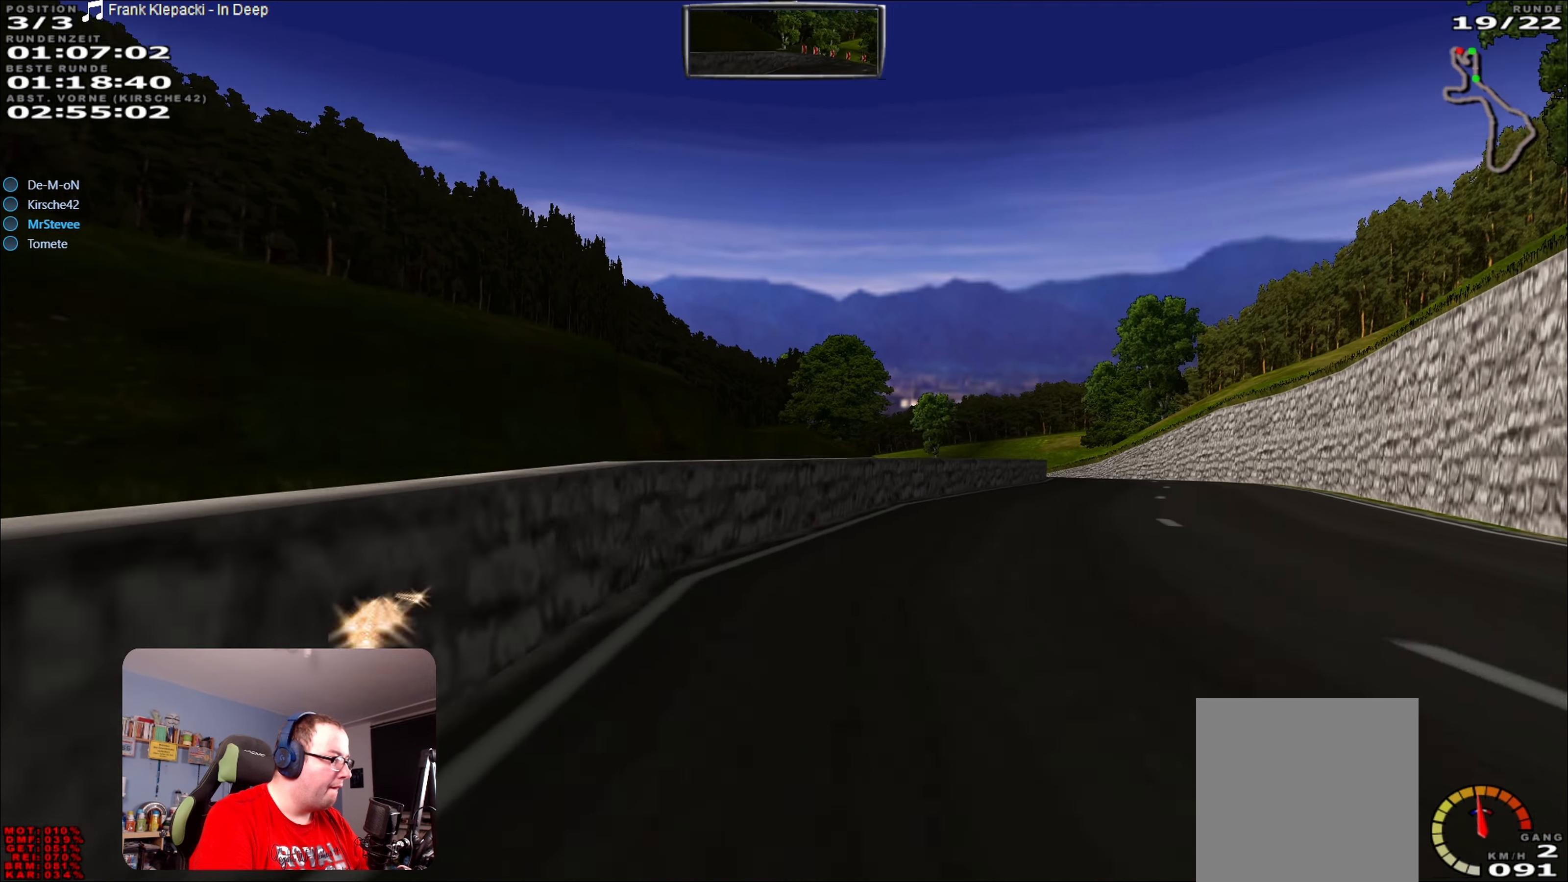
{"buttons": ["A", "R2"], "left_stick": "center", "right_stick": "center", "events": [[267, "A", "down"], [267, "left_stick", "center"]]}